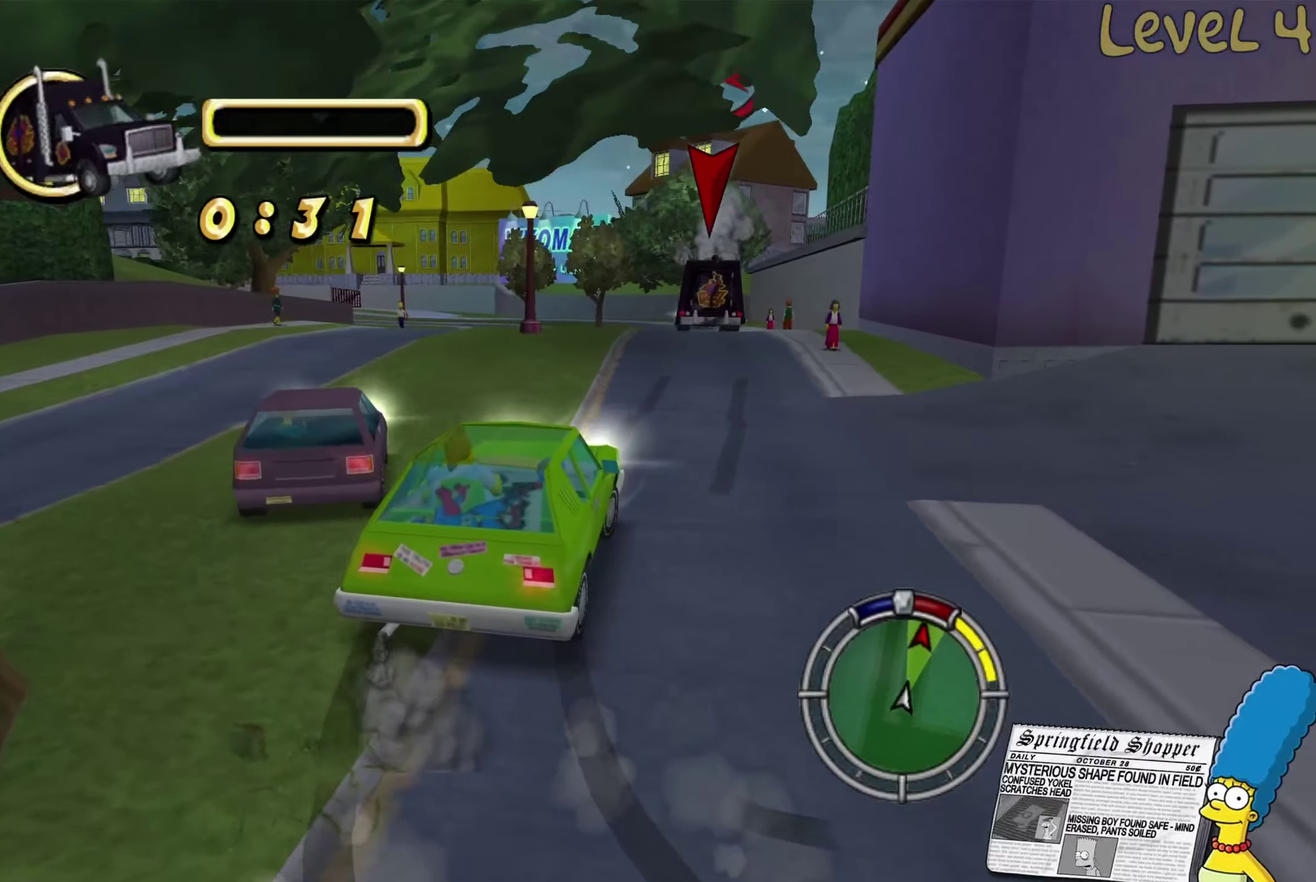
Gameplay with a controller (Xbox layout); each line is a JSON object with the inputs held at the frame after it. "events" lists button and stick changes between this image and that frame as [ms after this image, input, new state], when the widget could be followed in between.
{"buttons": ["R2"], "left_stick": "left", "right_stick": "center", "events": []}
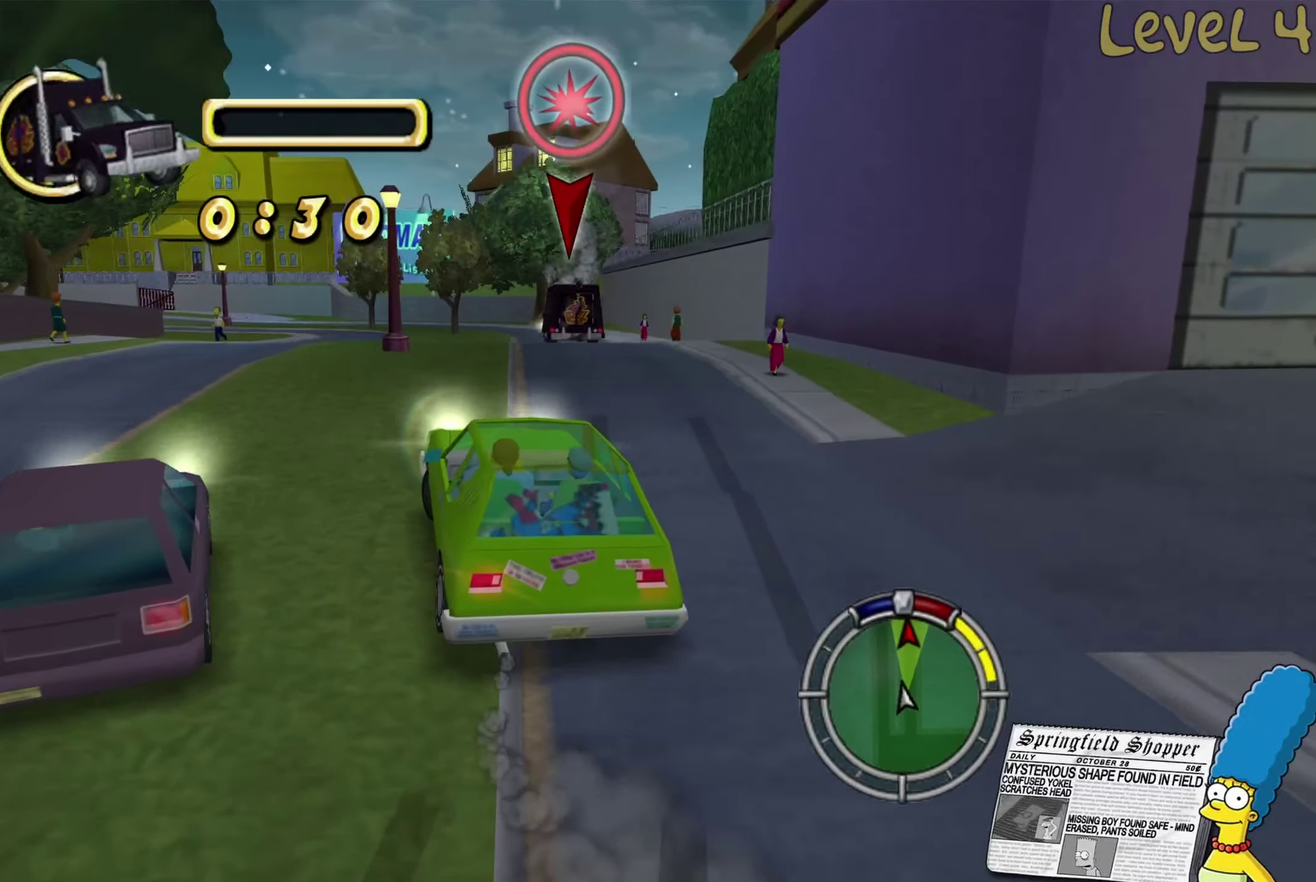
{"buttons": ["R2"], "left_stick": "center", "right_stick": "center", "events": [[67, "left_stick", "center"], [367, "left_stick", "right"], [484, "left_stick", "center"]]}
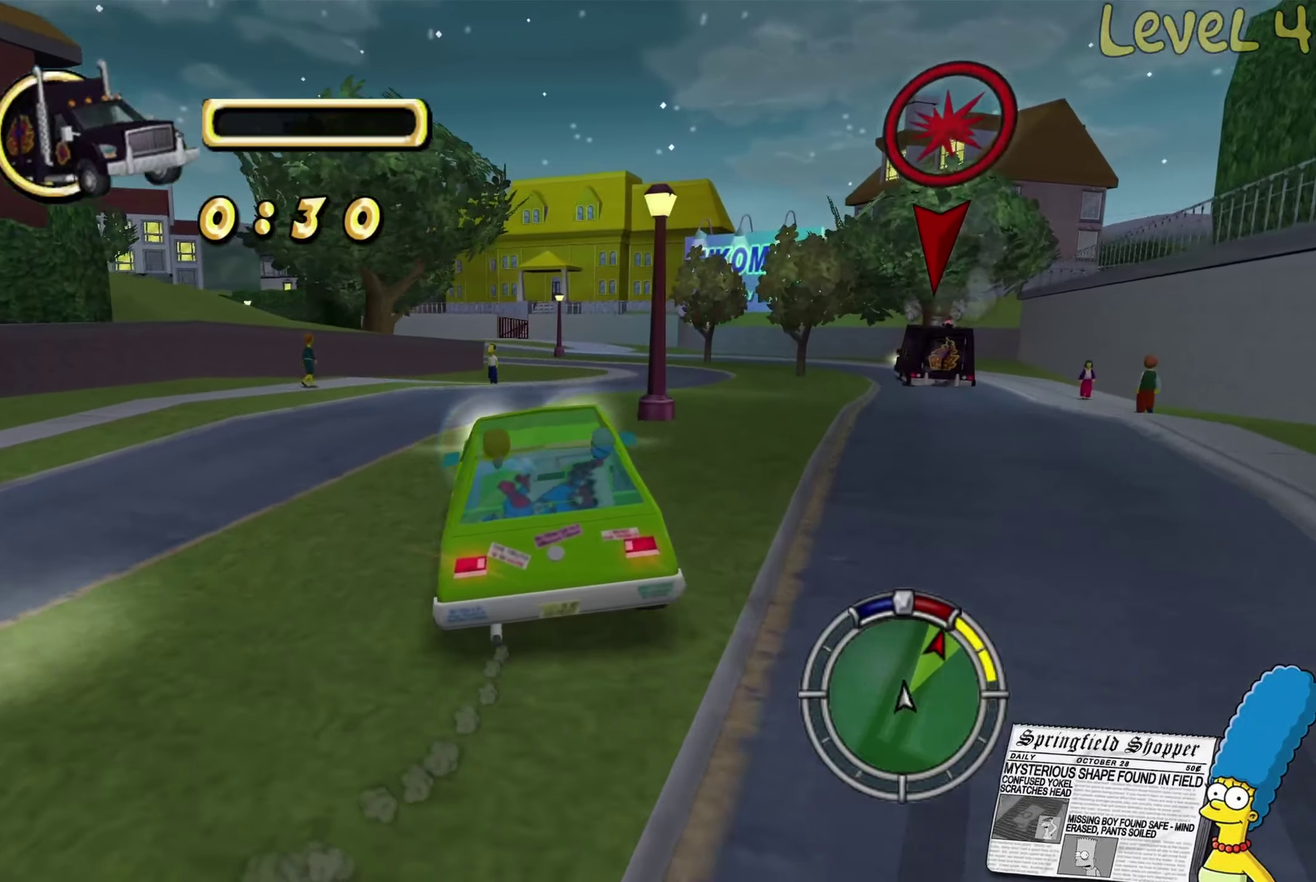
{"buttons": ["R2"], "left_stick": "center", "right_stick": "center", "events": []}
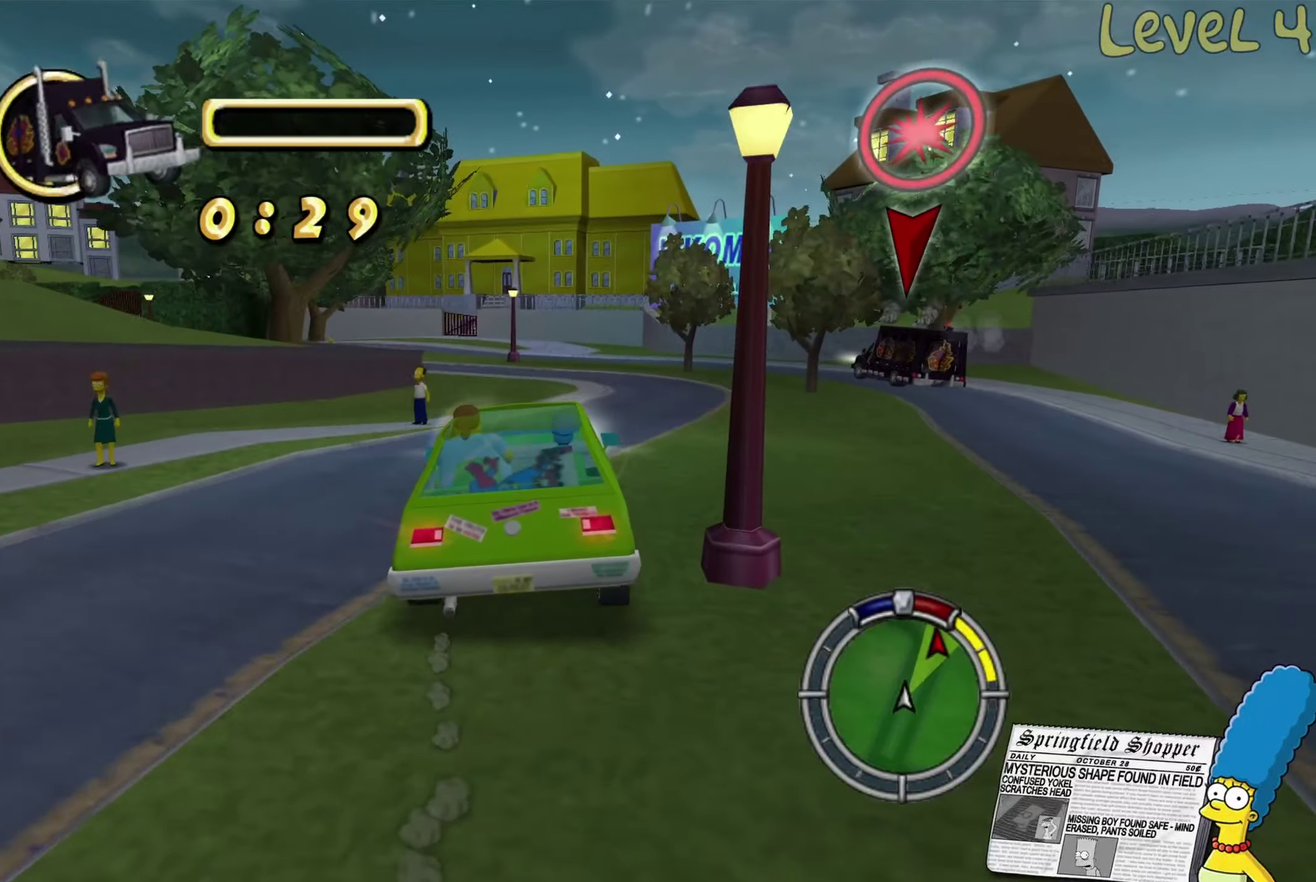
{"buttons": ["R2"], "left_stick": "center", "right_stick": "center", "events": [[300, "left_stick", "left"], [484, "left_stick", "center"]]}
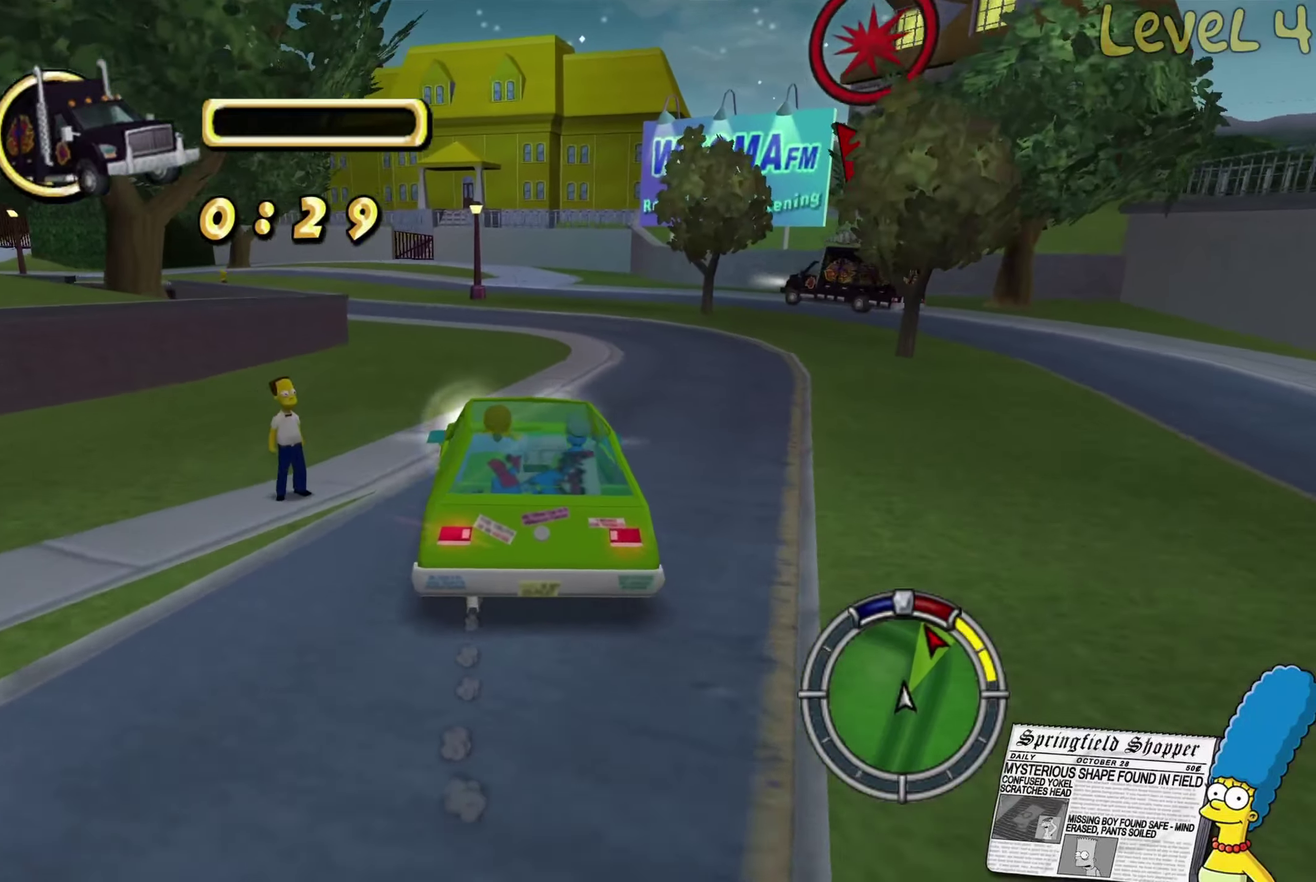
{"buttons": ["R2"], "left_stick": "left", "right_stick": "center", "events": [[334, "left_stick", "left"]]}
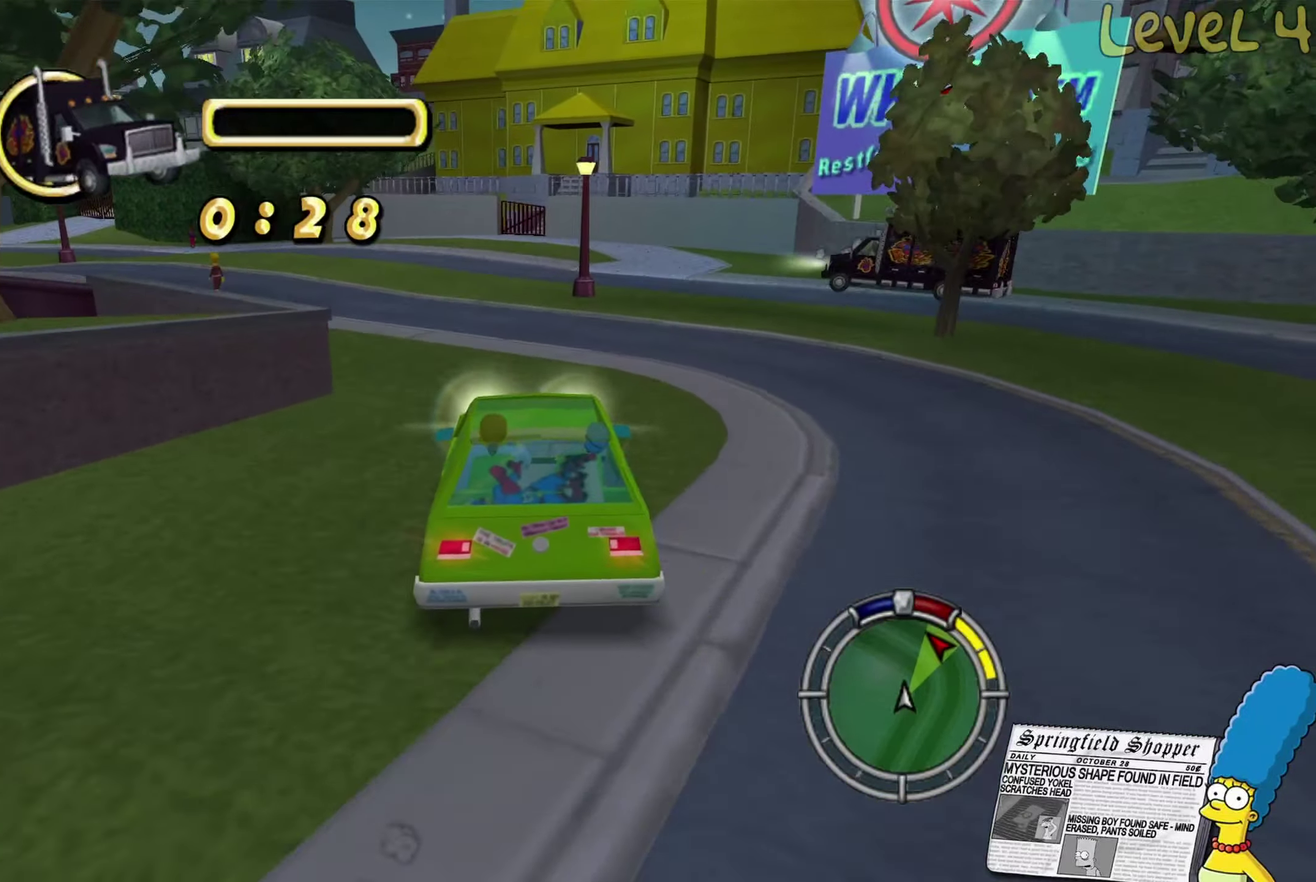
{"buttons": ["R2"], "left_stick": "center", "right_stick": "center", "events": [[50, "left_stick", "center"], [284, "left_stick", "right"], [367, "left_stick", "center"]]}
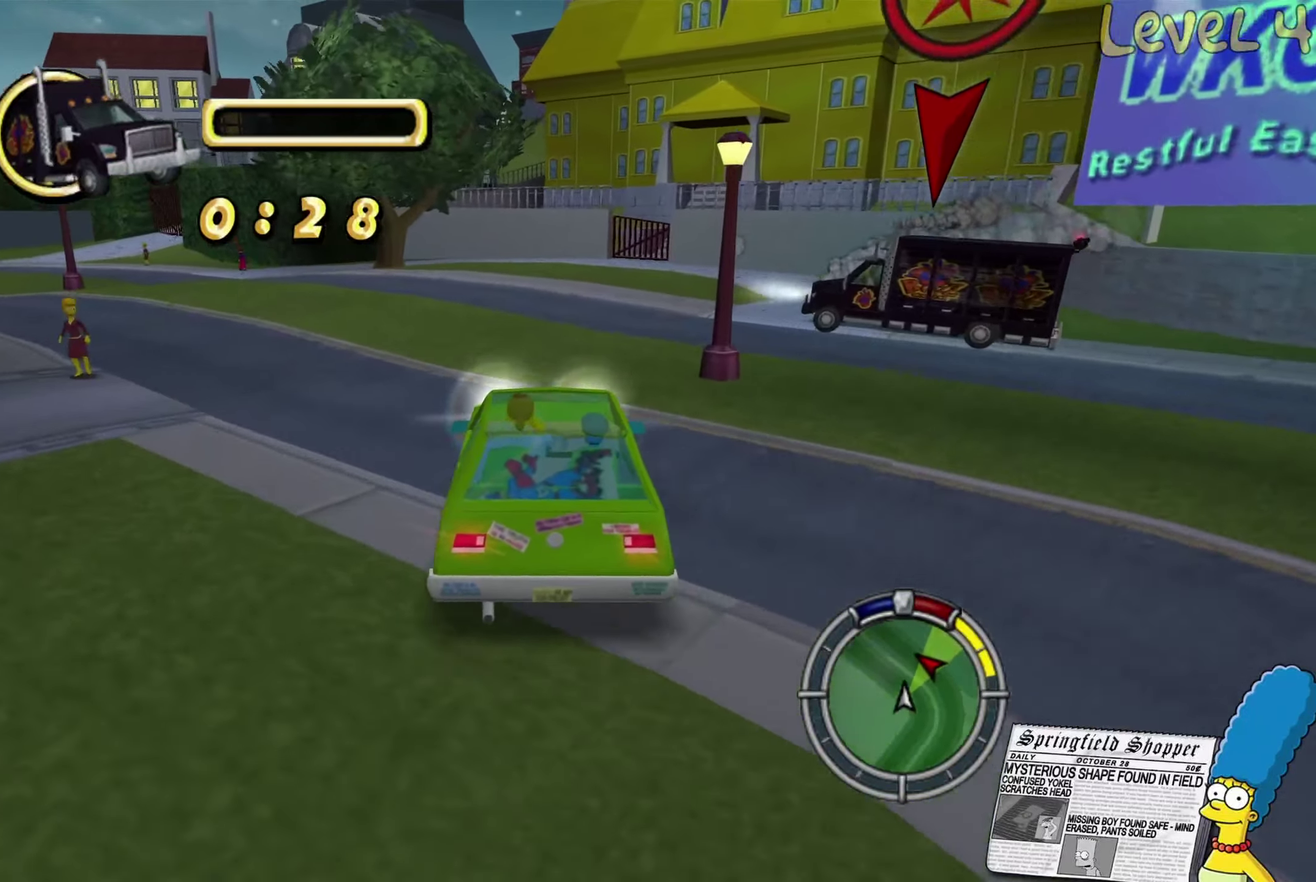
{"buttons": ["R2"], "left_stick": "right", "right_stick": "center", "events": [[67, "left_stick", "right"], [167, "left_stick", "center"], [400, "left_stick", "right"]]}
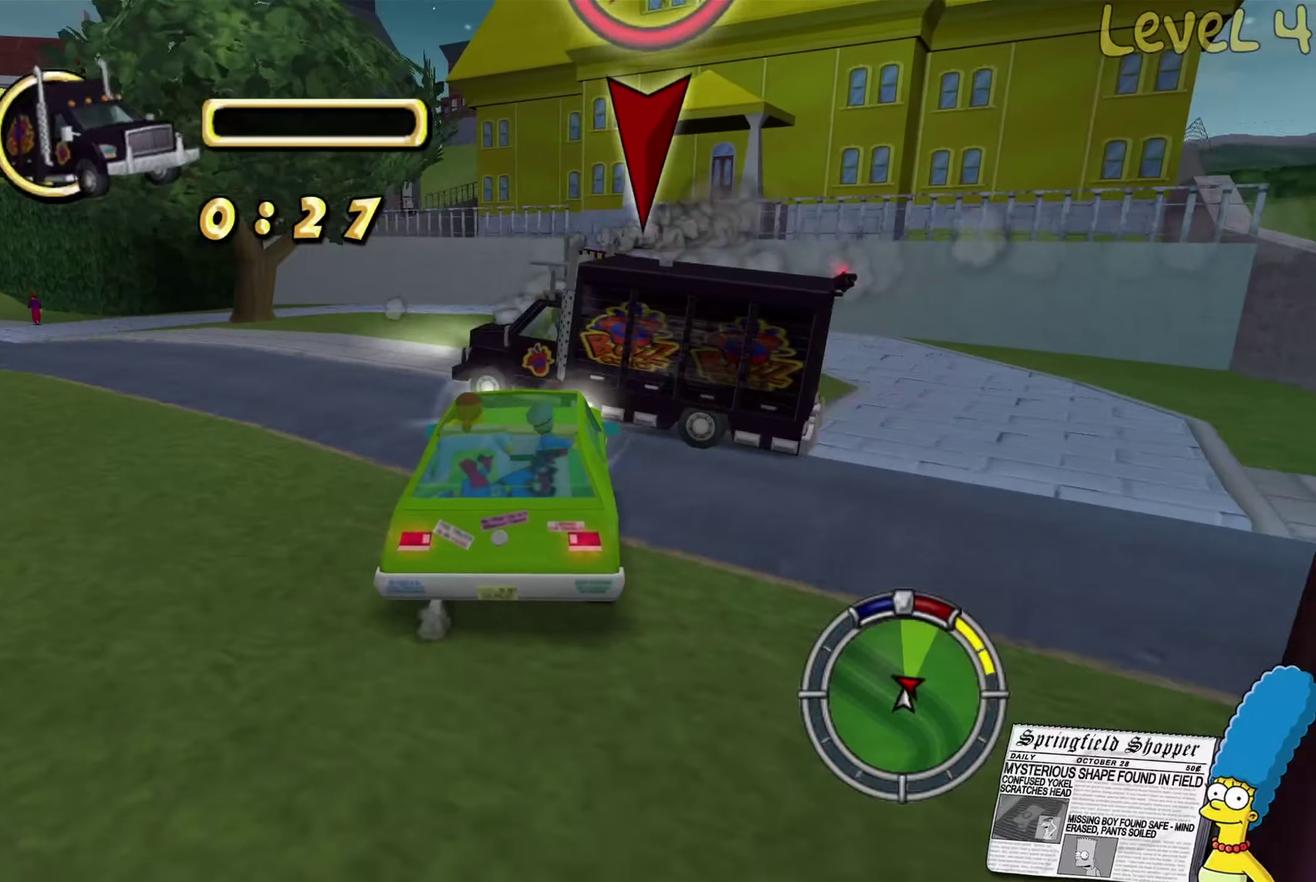
{"buttons": [], "left_stick": "left", "right_stick": "center", "events": [[134, "left_stick", "up-right"], [217, "left_stick", "up-left"], [300, "left_stick", "left"], [500, "R2", "up"]]}
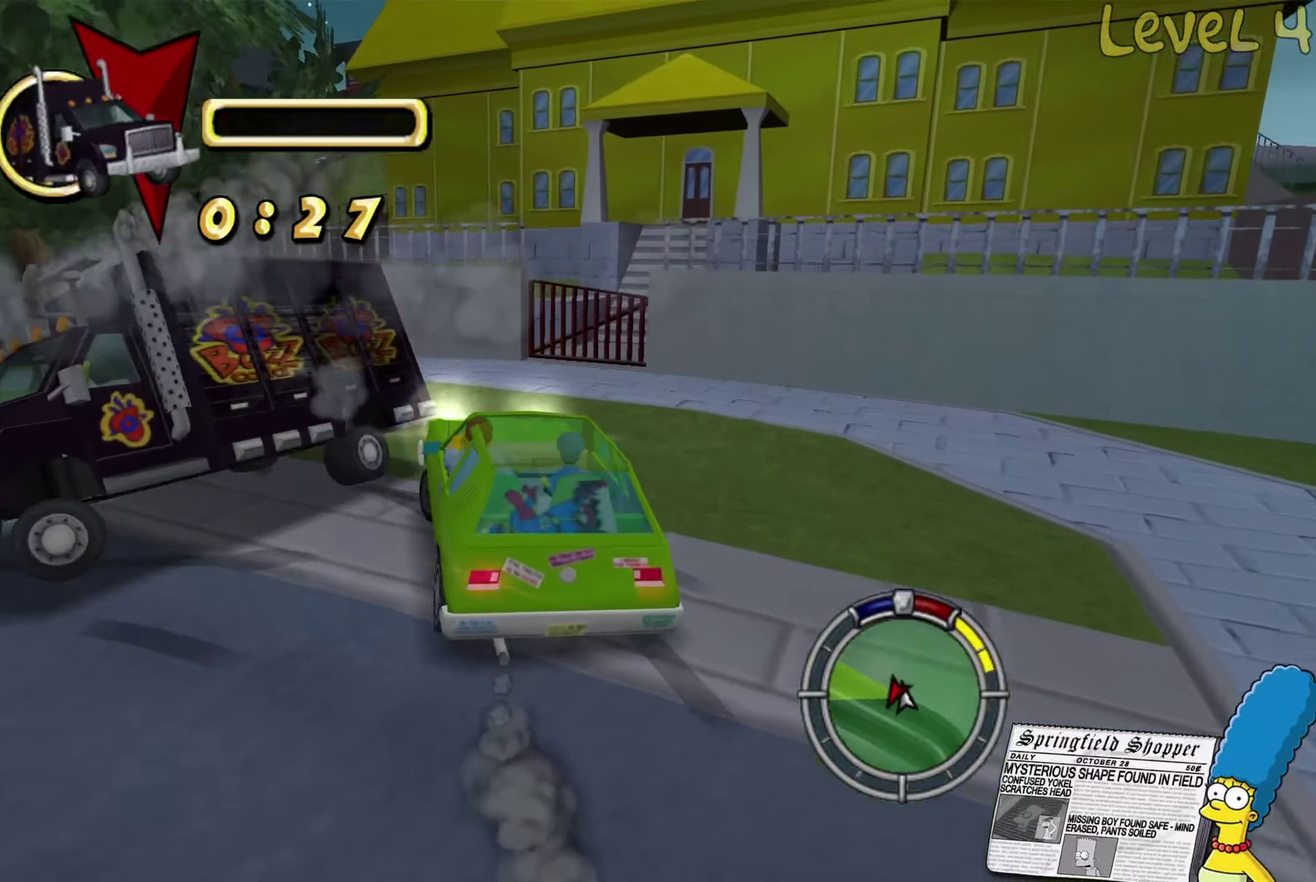
{"buttons": ["L2"], "left_stick": "down-left", "right_stick": "center", "events": [[67, "left_stick", "down-left"], [84, "L2", "down"]]}
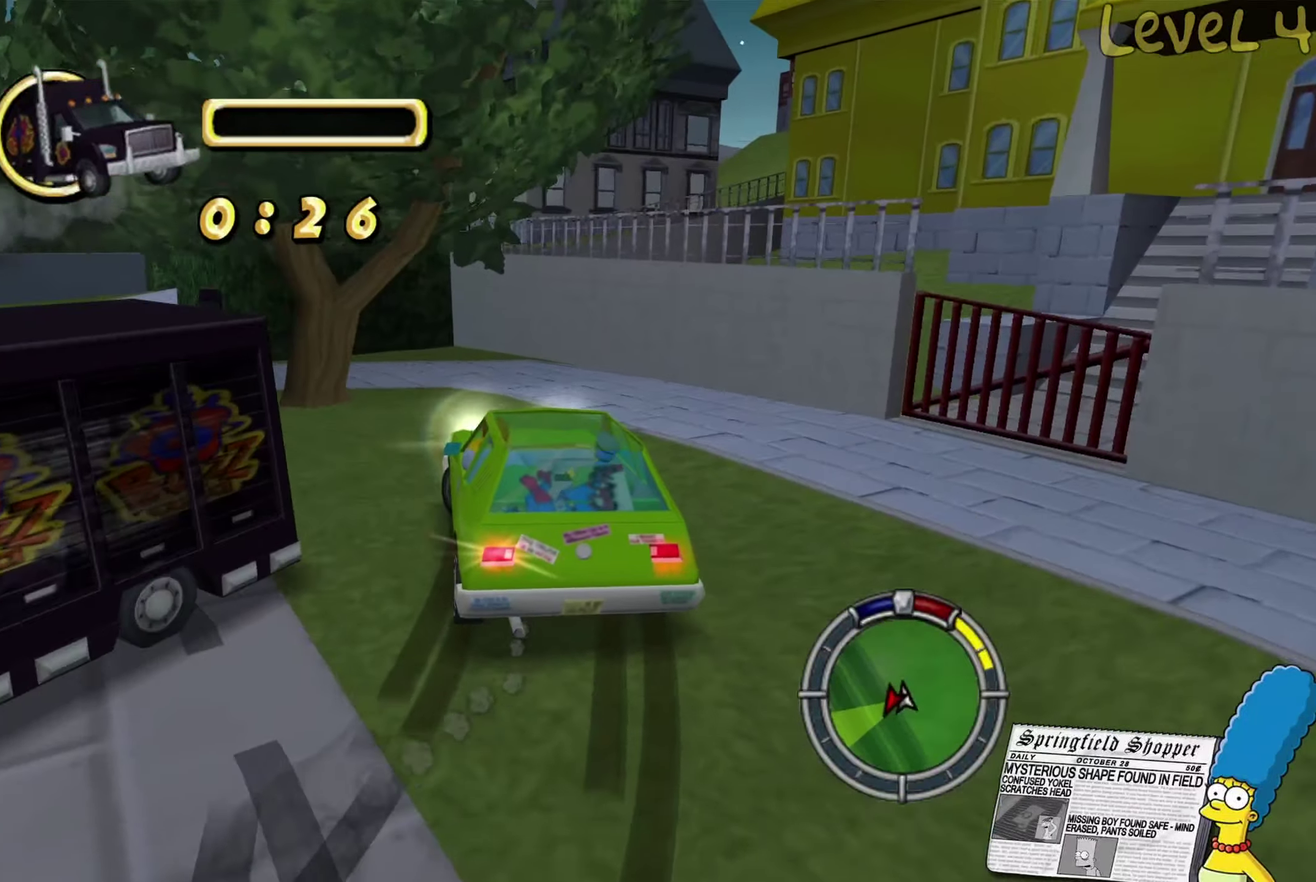
{"buttons": ["R2"], "left_stick": "left", "right_stick": "center", "events": [[34, "left_stick", "left"], [500, "L2", "up"], [500, "R2", "down"]]}
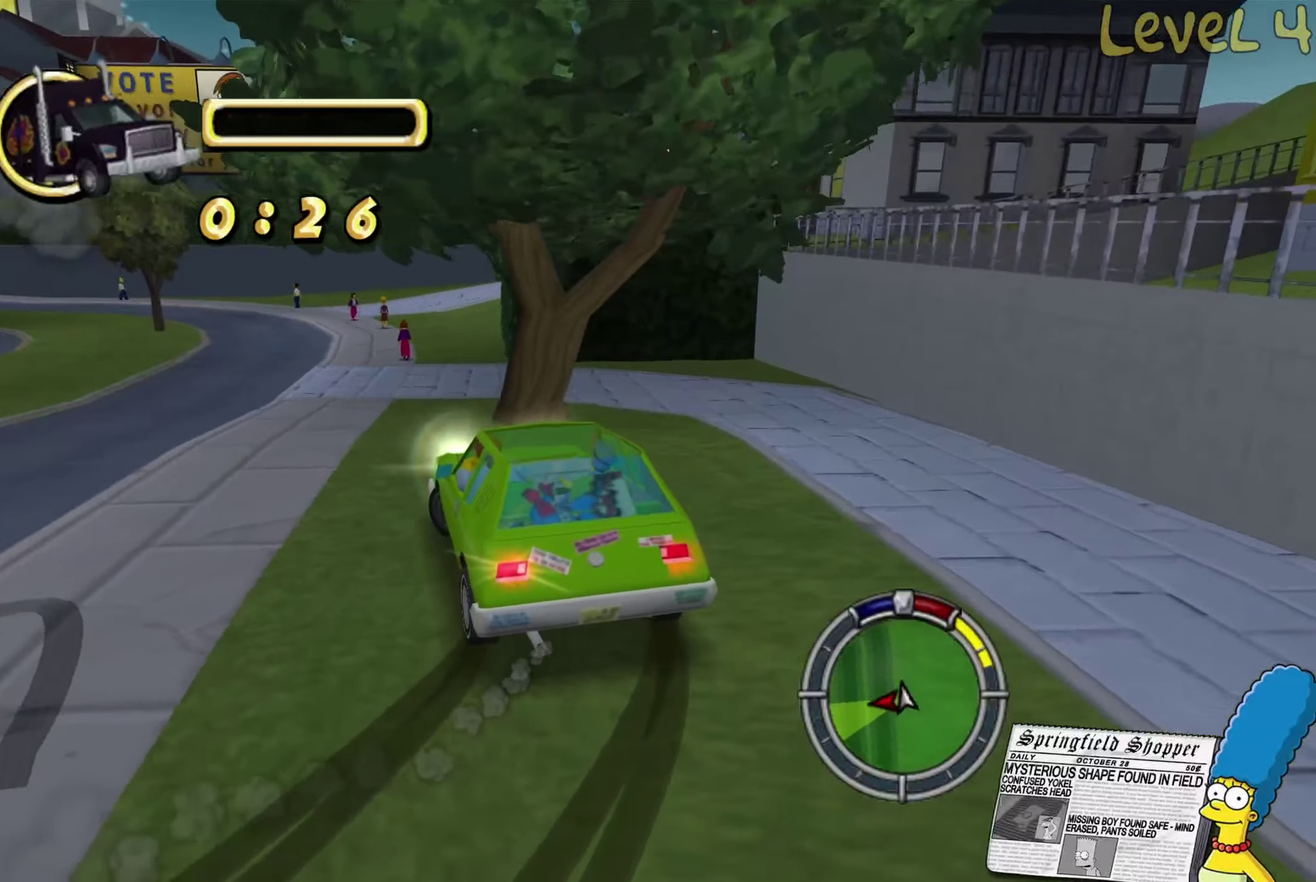
{"buttons": ["R2"], "left_stick": "left", "right_stick": "center", "events": [[116, "R2", "up"], [216, "left_stick", "center"], [466, "R2", "down"], [466, "left_stick", "left"]]}
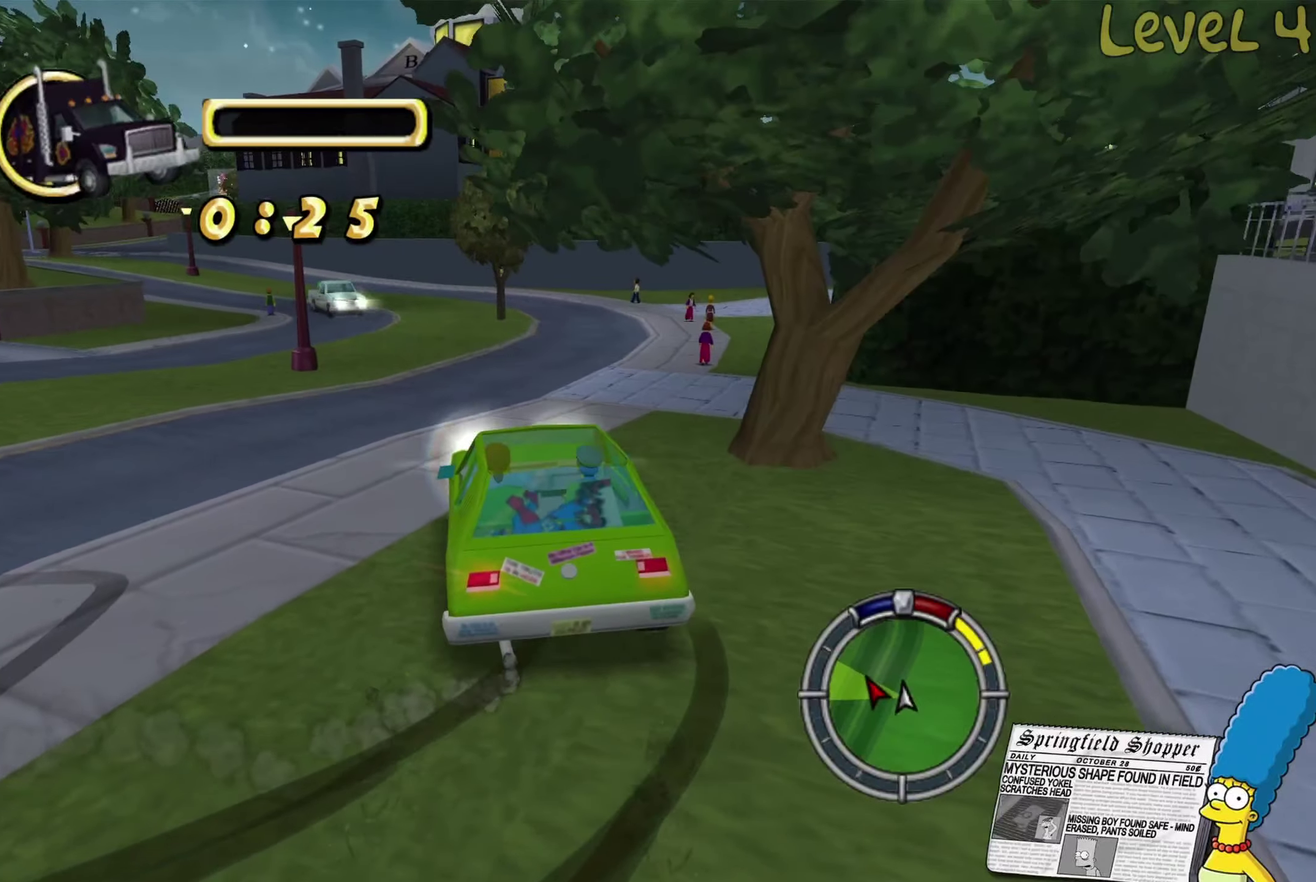
{"buttons": ["R2"], "left_stick": "left", "right_stick": "center", "events": [[300, "left_stick", "center"], [400, "left_stick", "left"]]}
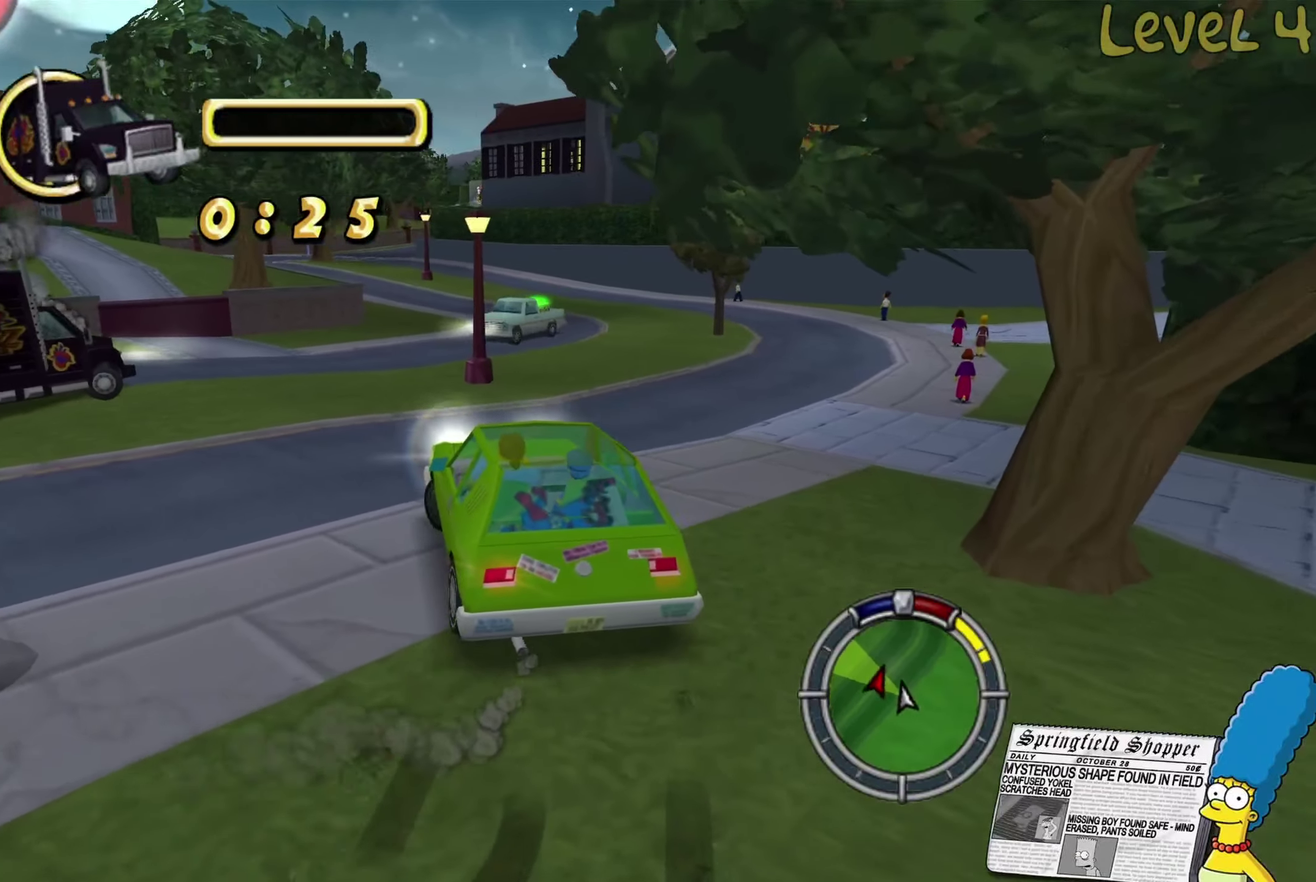
{"buttons": ["R2"], "left_stick": "right", "right_stick": "center", "events": [[316, "left_stick", "center"], [383, "left_stick", "right"]]}
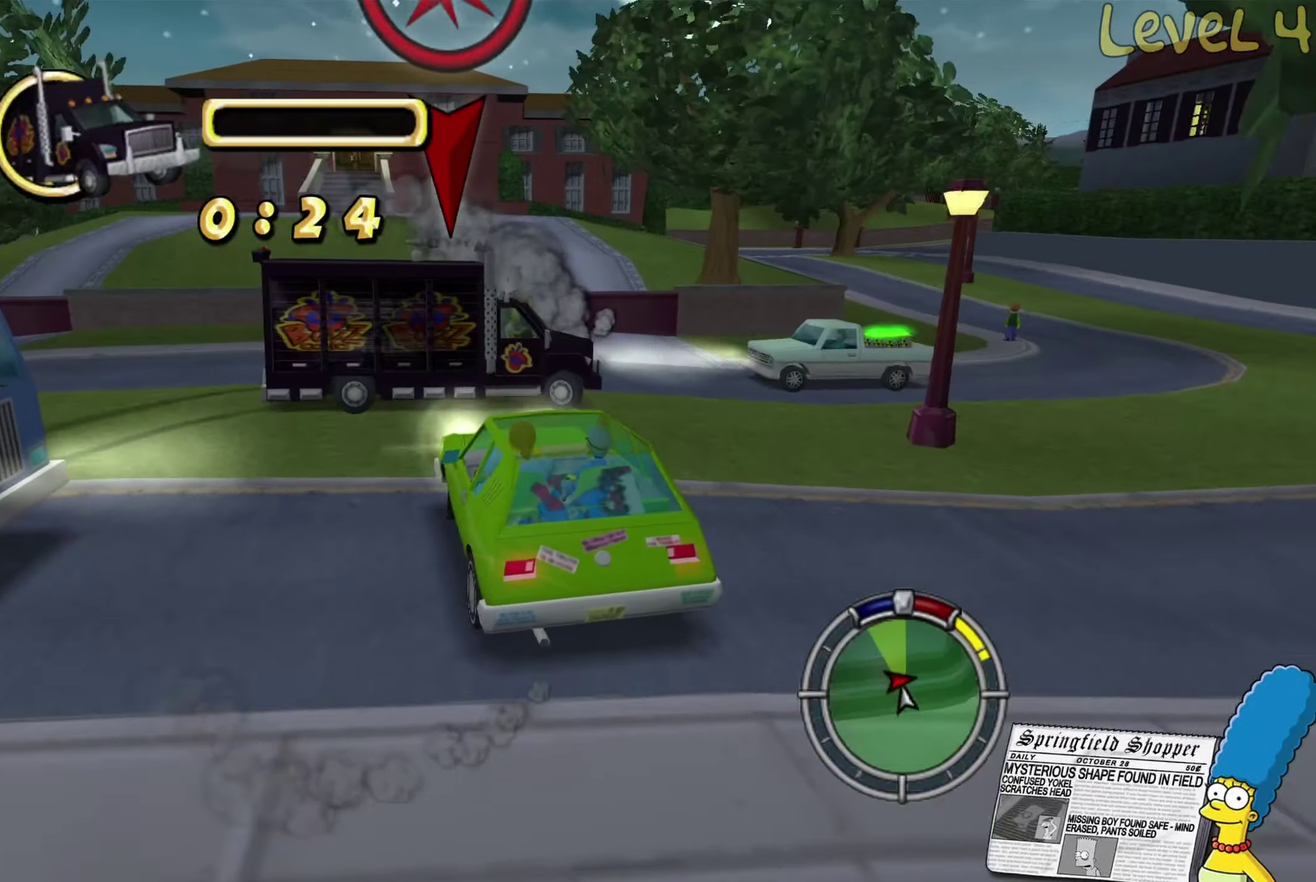
{"buttons": ["R2"], "left_stick": "right", "right_stick": "center", "events": []}
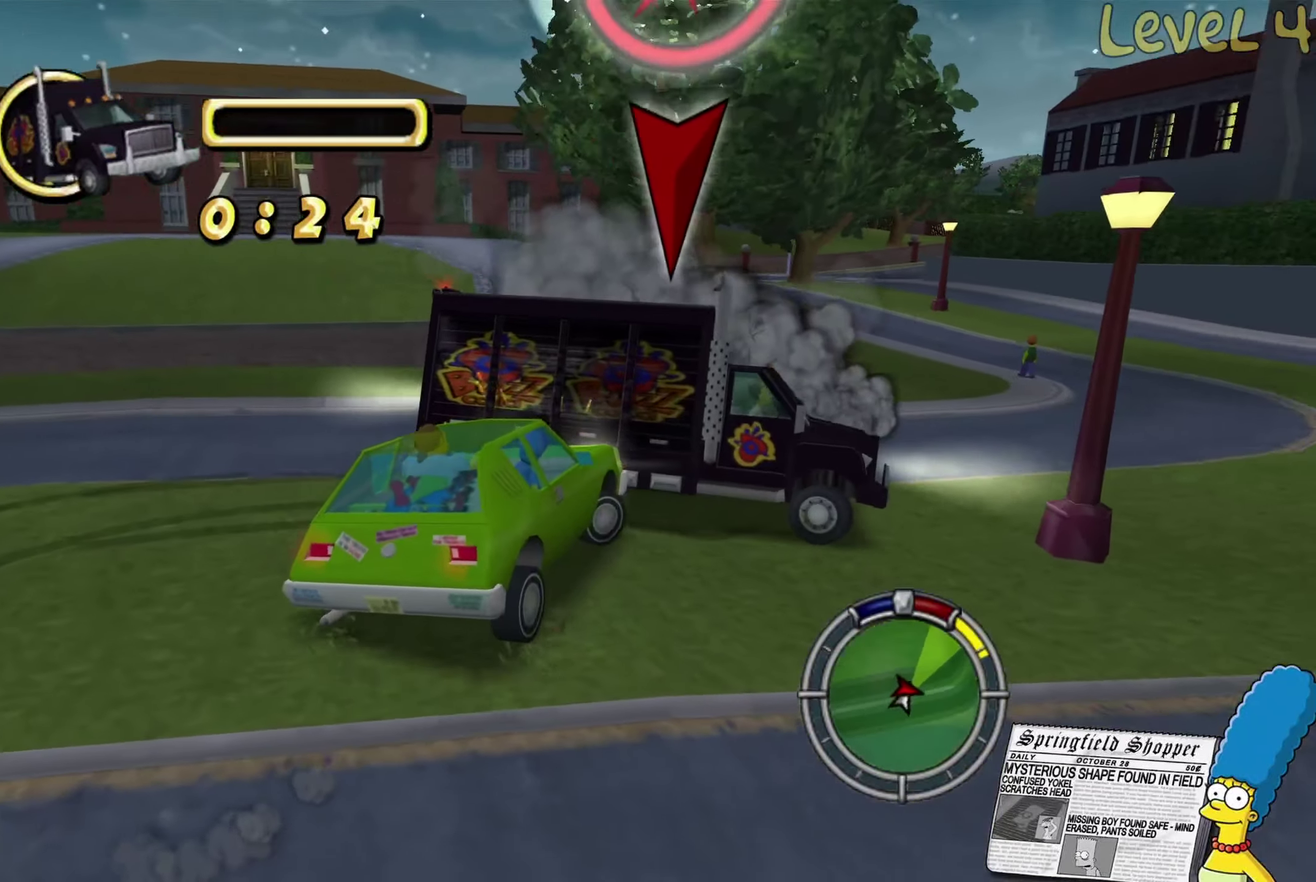
{"buttons": [], "left_stick": "center", "right_stick": "center", "events": [[216, "left_stick", "left"], [250, "R2", "up"], [366, "left_stick", "center"]]}
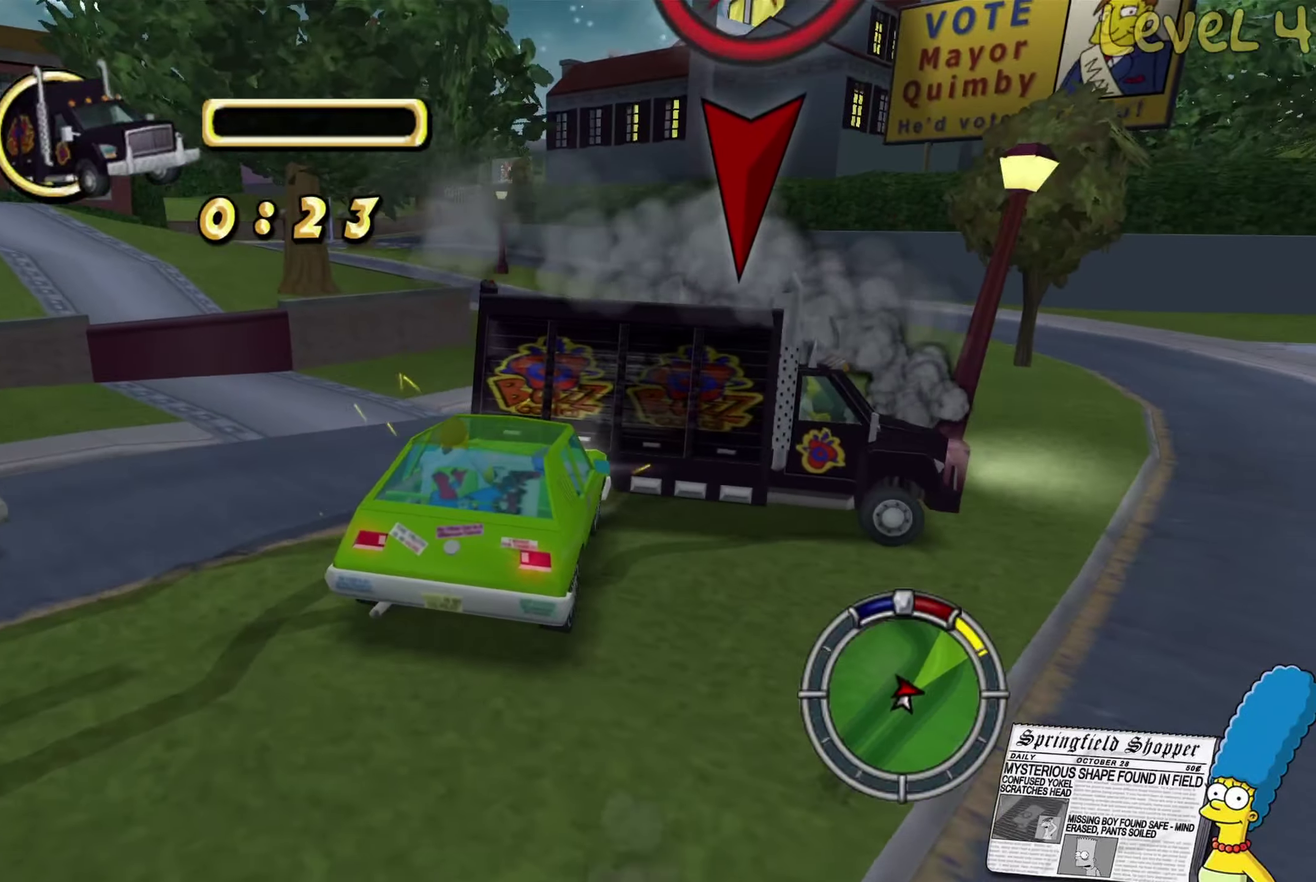
{"buttons": ["R2"], "left_stick": "center", "right_stick": "center", "events": [[116, "left_stick", "left"], [233, "R2", "down"], [266, "left_stick", "center"]]}
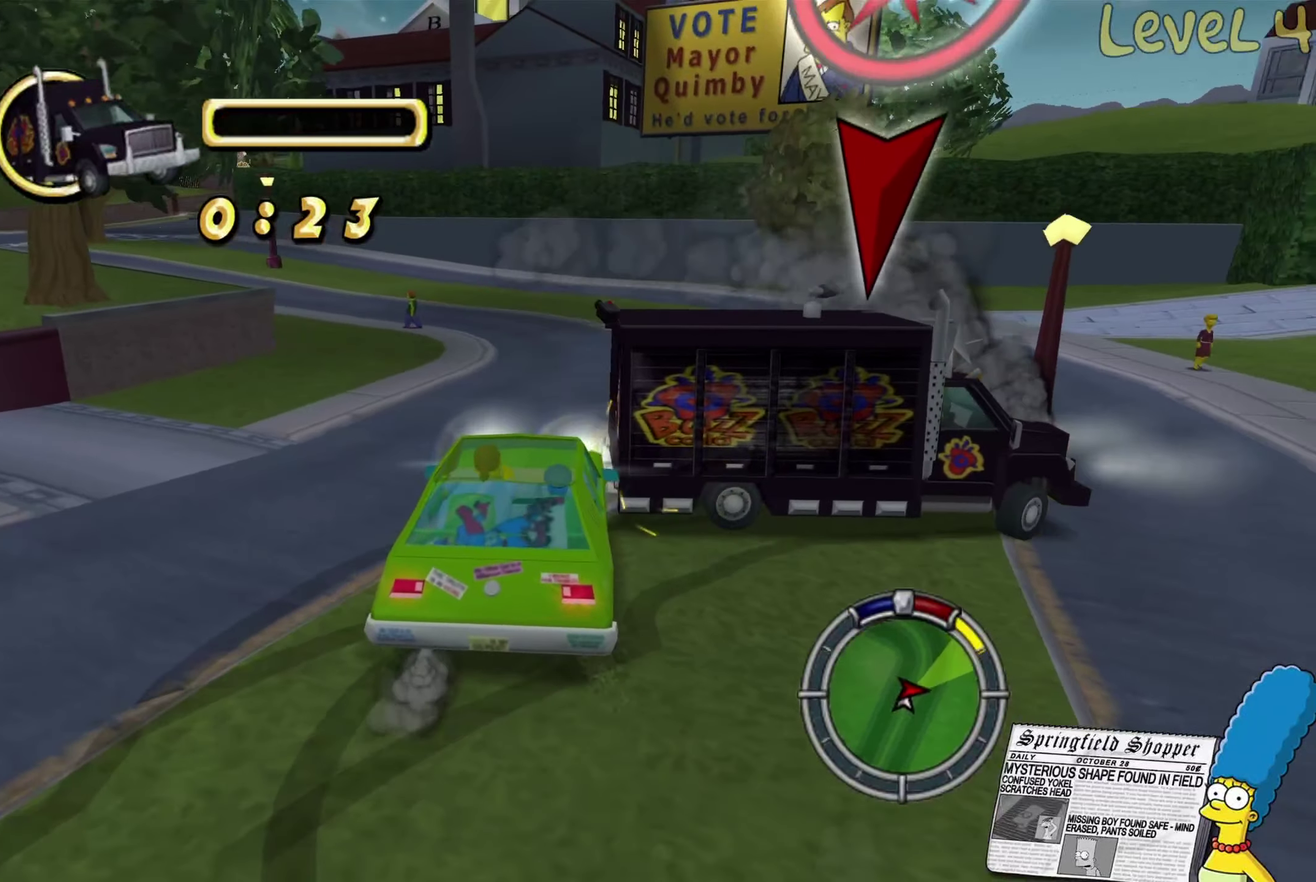
{"buttons": ["R2"], "left_stick": "center", "right_stick": "center", "events": [[166, "R2", "up"], [400, "R2", "down"]]}
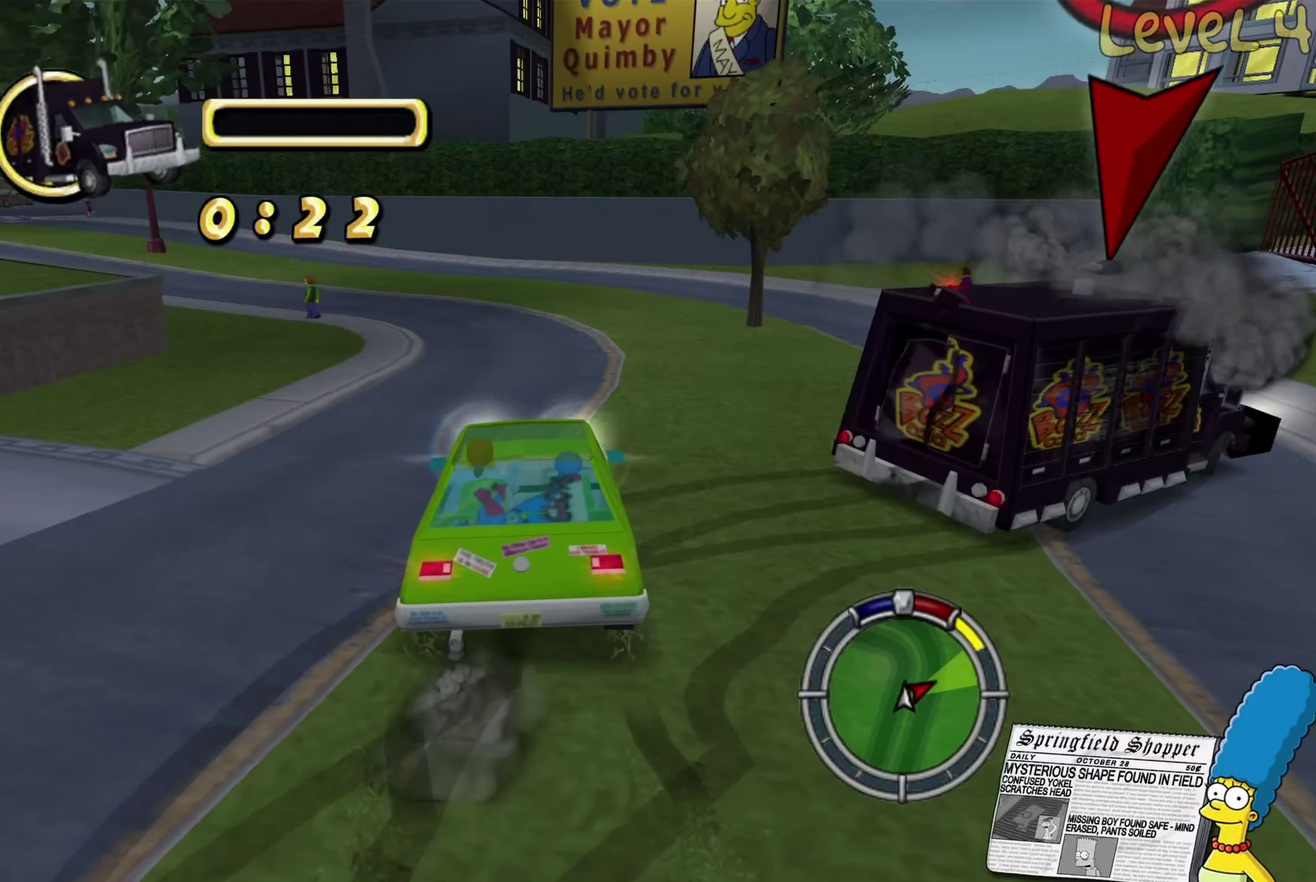
{"buttons": ["R2"], "left_stick": "right", "right_stick": "center", "events": [[100, "left_stick", "right"], [250, "left_stick", "center"], [366, "left_stick", "right"]]}
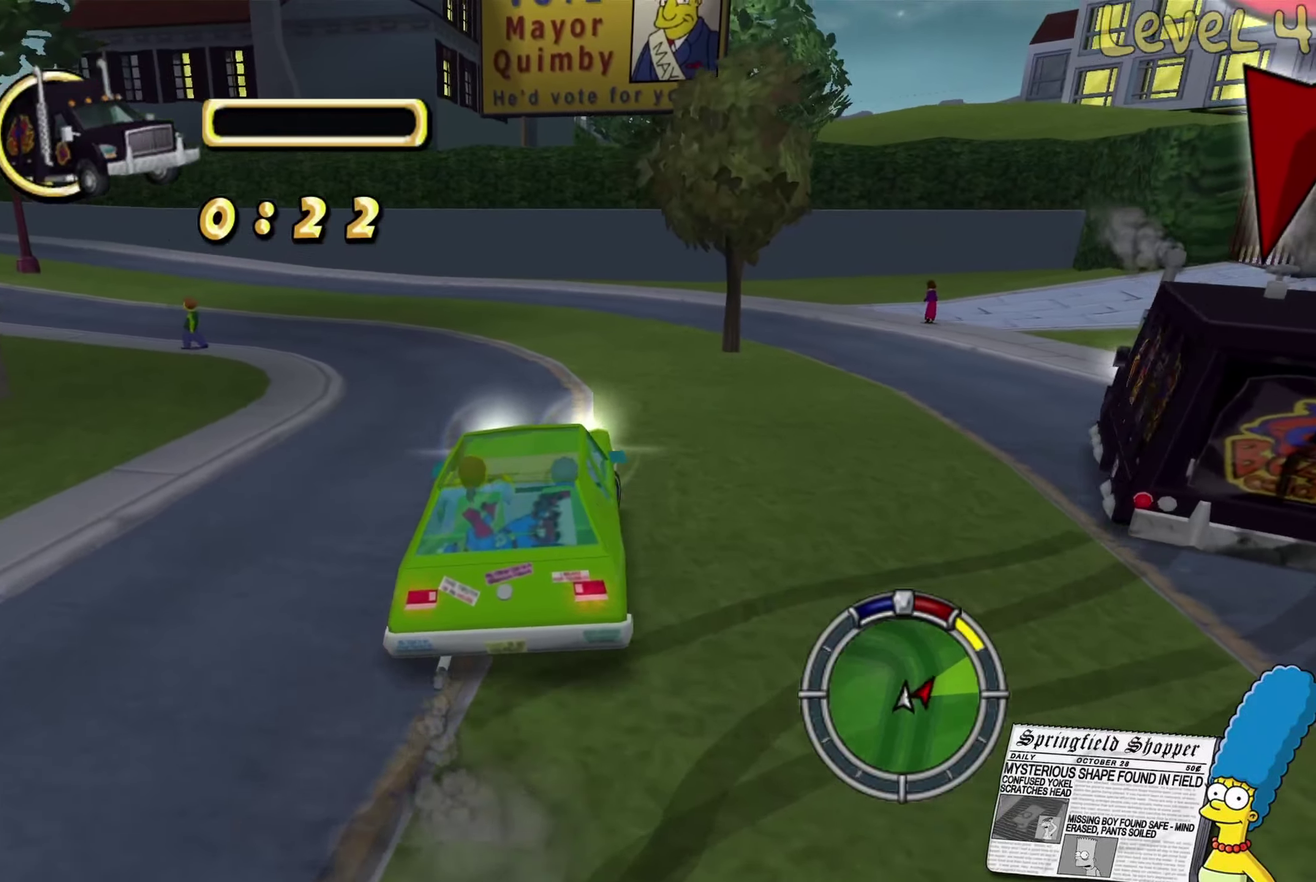
{"buttons": ["R2"], "left_stick": "up", "right_stick": "center", "events": [[116, "R2", "up"], [233, "R2", "down"], [366, "left_stick", "up-right"], [433, "left_stick", "up"]]}
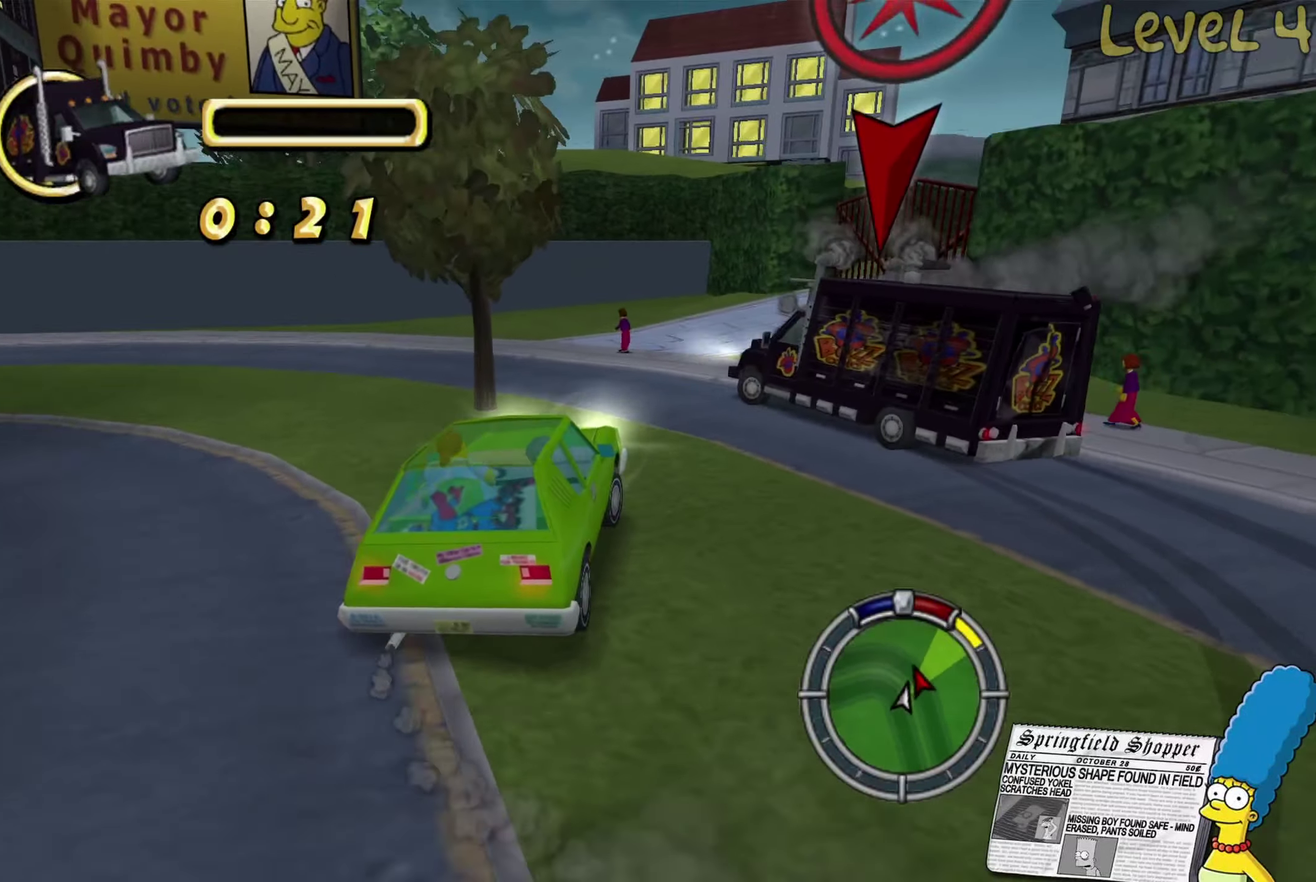
{"buttons": ["R2"], "left_stick": "left", "right_stick": "center", "events": [[116, "left_stick", "up-left"], [183, "left_stick", "left"]]}
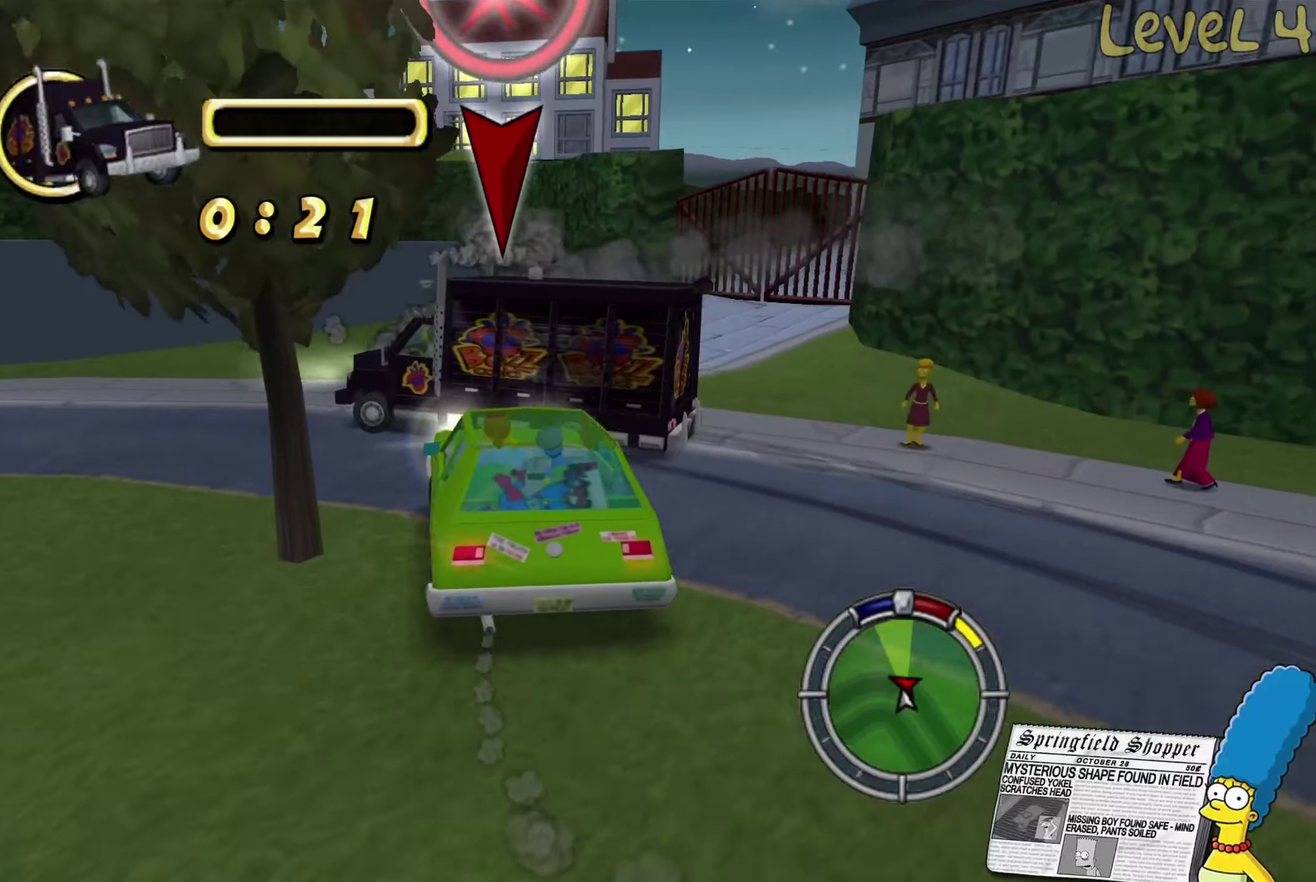
{"buttons": ["R2"], "left_stick": "left", "right_stick": "center", "events": []}
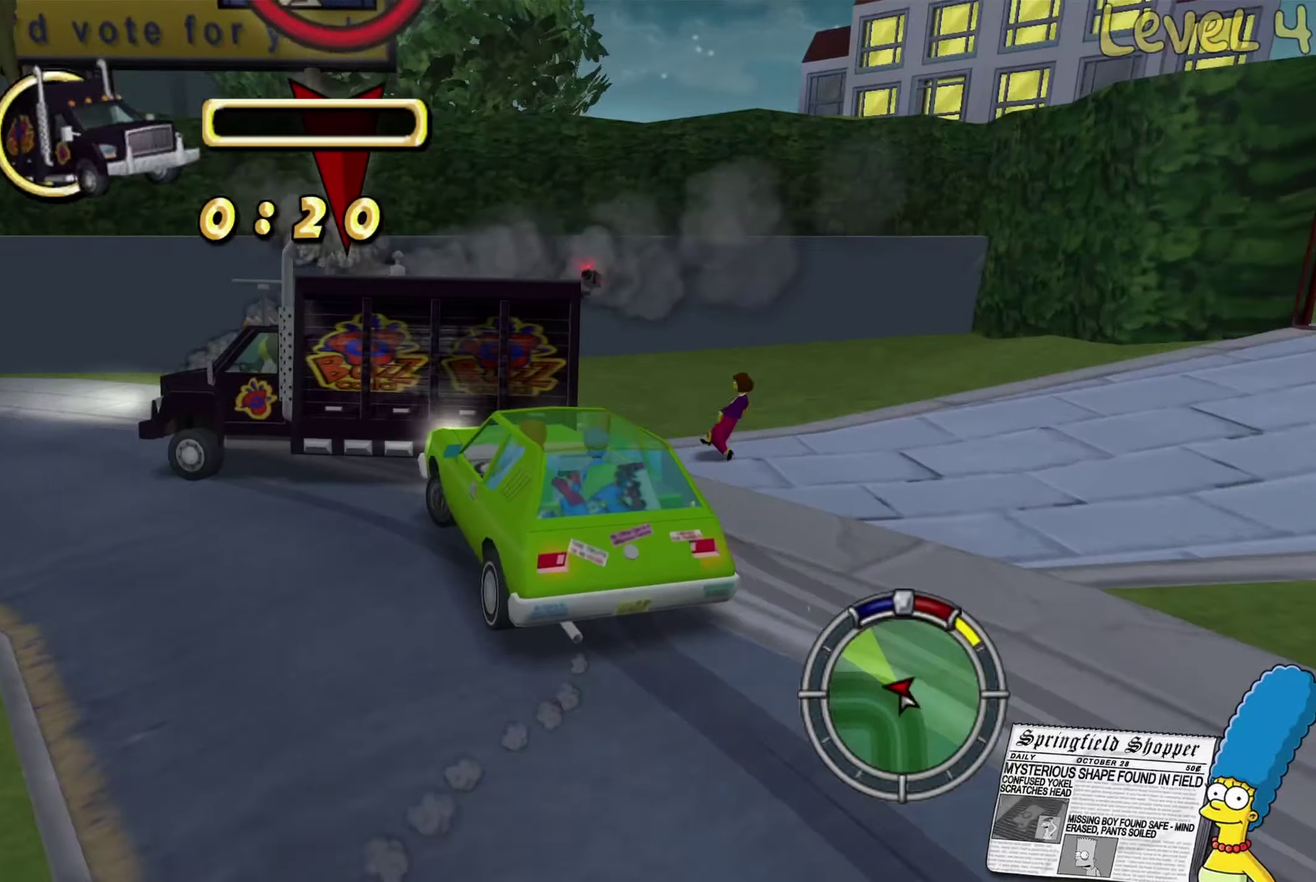
{"buttons": ["L2"], "left_stick": "left", "right_stick": "center", "events": [[267, "R2", "up"], [400, "L2", "down"]]}
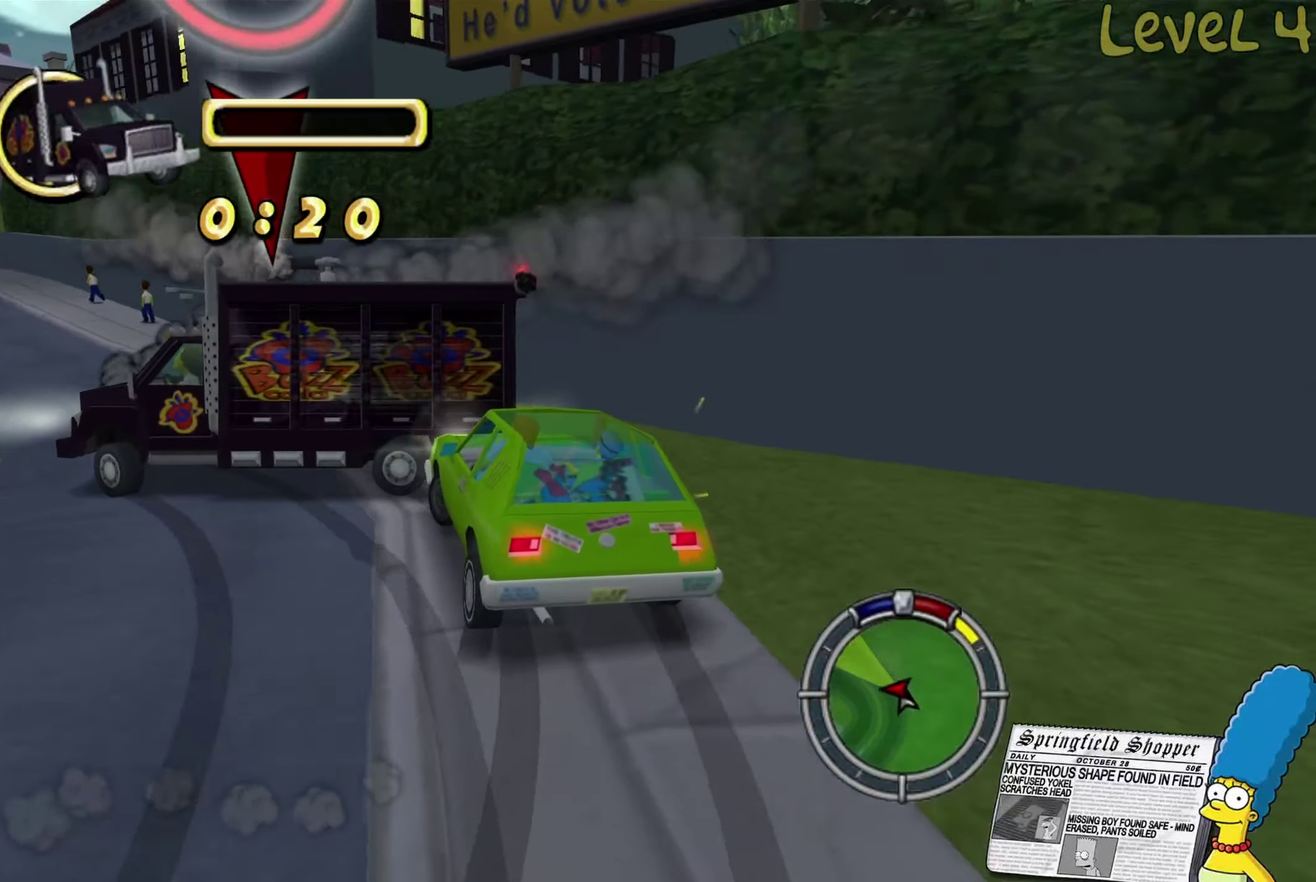
{"buttons": ["R2"], "left_stick": "left", "right_stick": "center", "events": [[167, "left_stick", "down-left"], [250, "left_stick", "center"], [367, "L2", "up"], [433, "R2", "down"], [467, "left_stick", "left"]]}
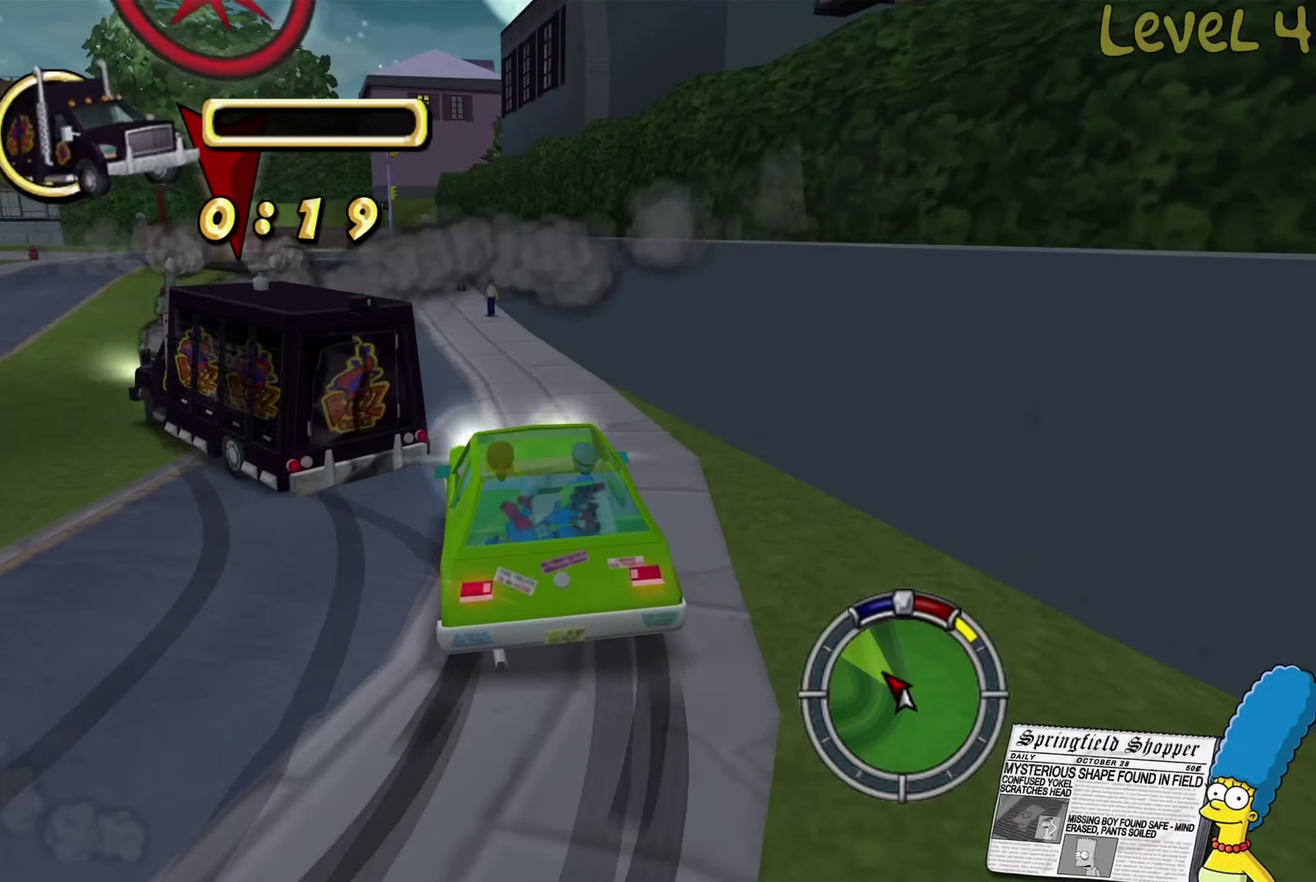
{"buttons": ["R2"], "left_stick": "right", "right_stick": "center", "events": [[200, "left_stick", "right"], [267, "left_stick", "center"], [433, "left_stick", "right"]]}
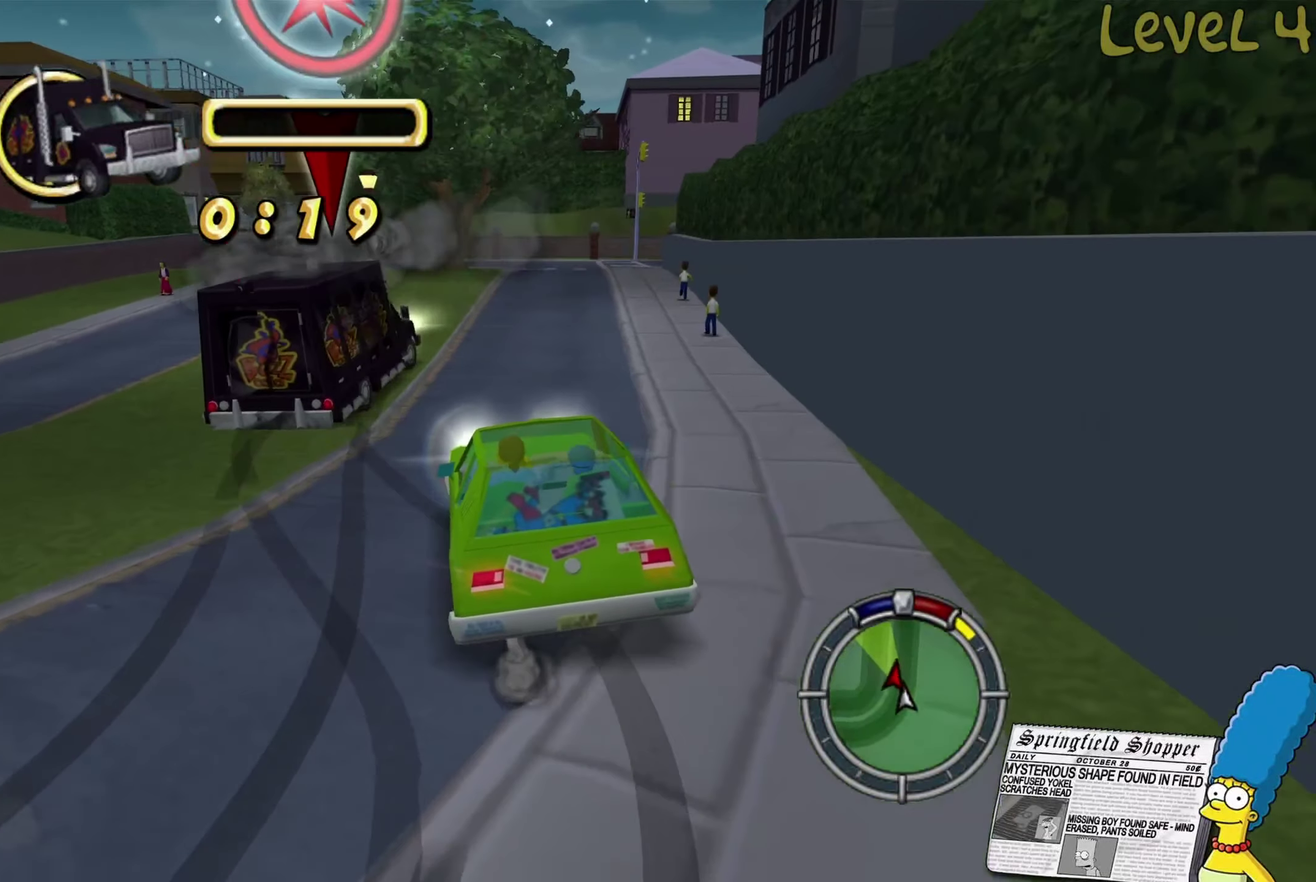
{"buttons": ["R2"], "left_stick": "center", "right_stick": "center", "events": [[117, "left_stick", "center"], [200, "left_stick", "left"], [267, "left_stick", "center"]]}
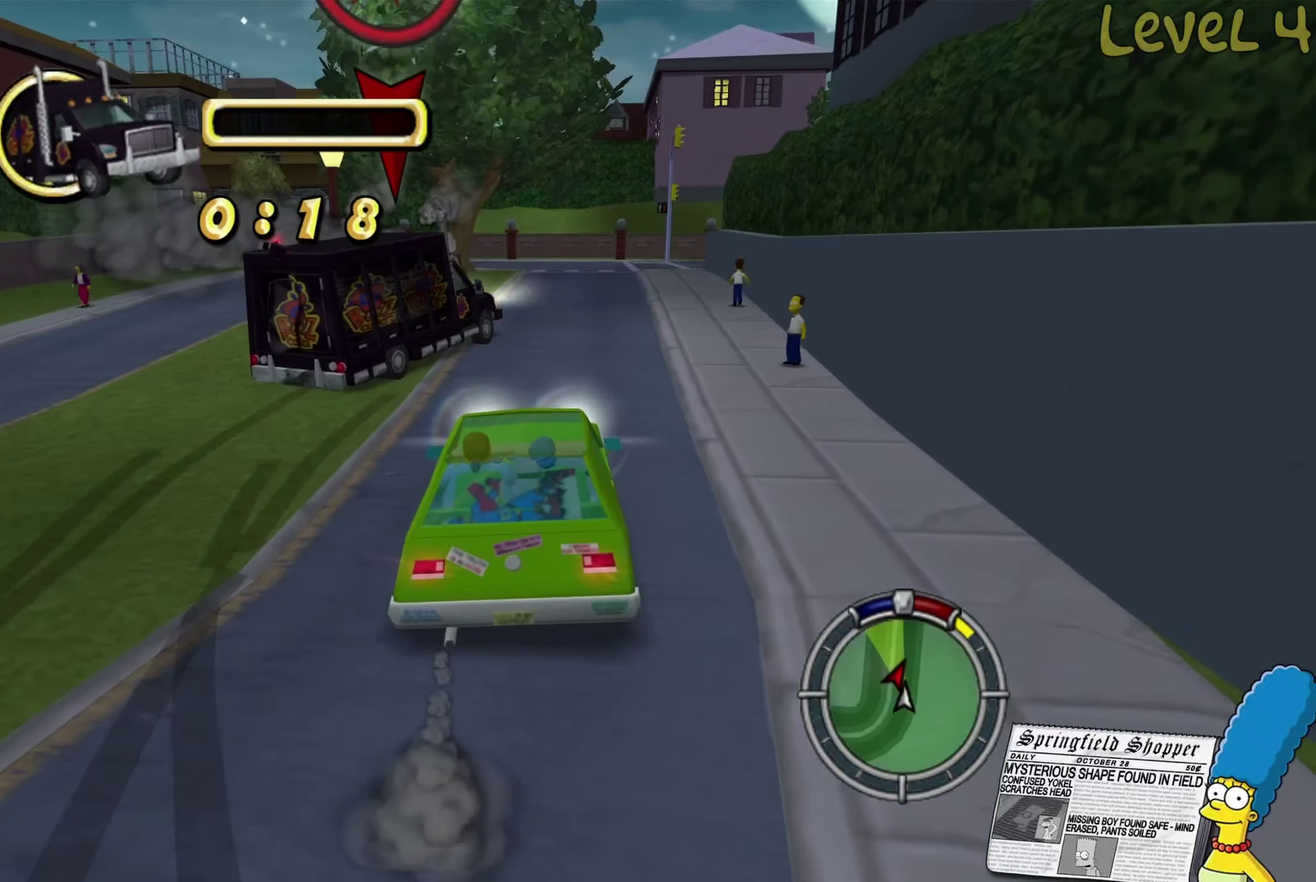
{"buttons": ["R2"], "left_stick": "right", "right_stick": "center", "events": [[450, "left_stick", "right"]]}
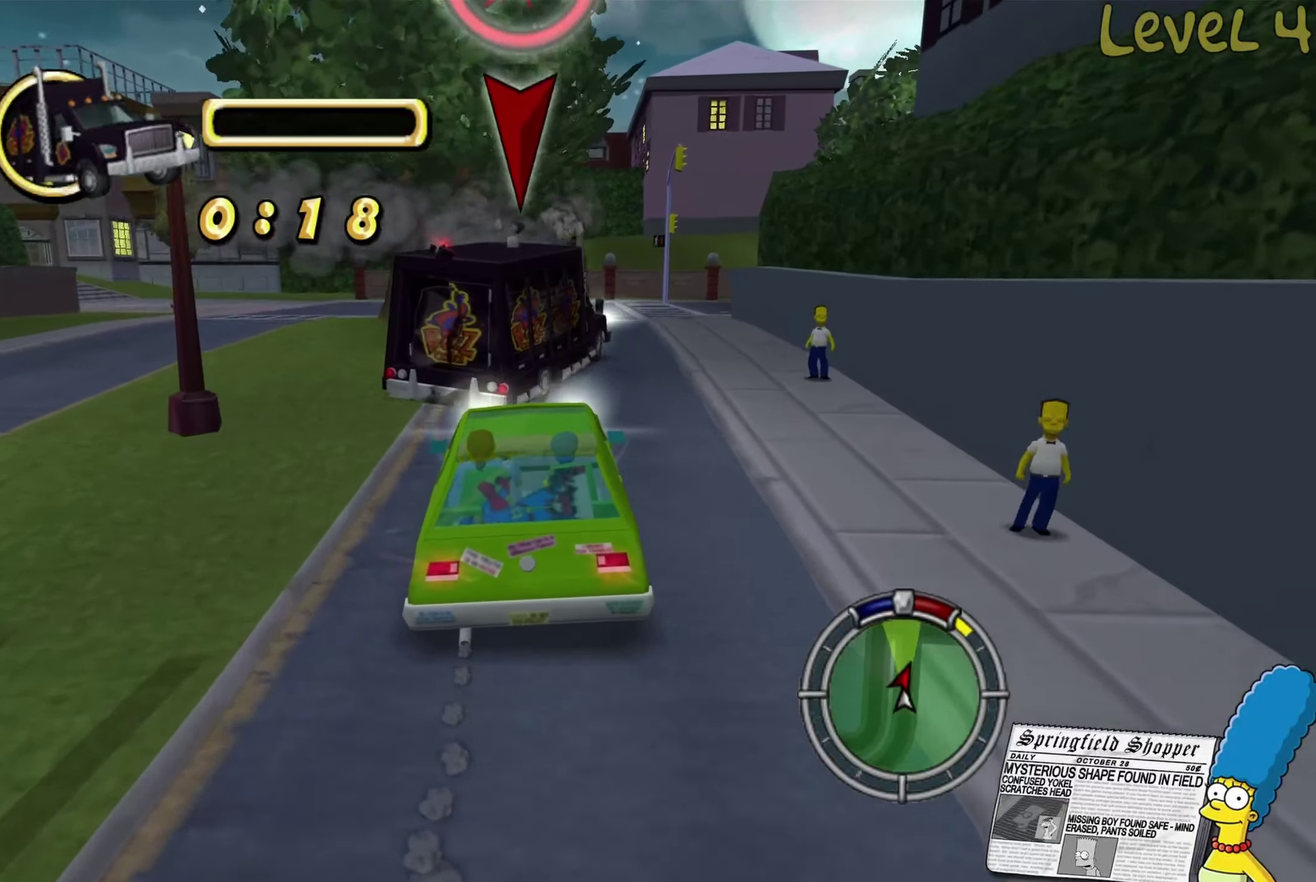
{"buttons": ["R2"], "left_stick": "center", "right_stick": "center", "events": [[200, "left_stick", "center"]]}
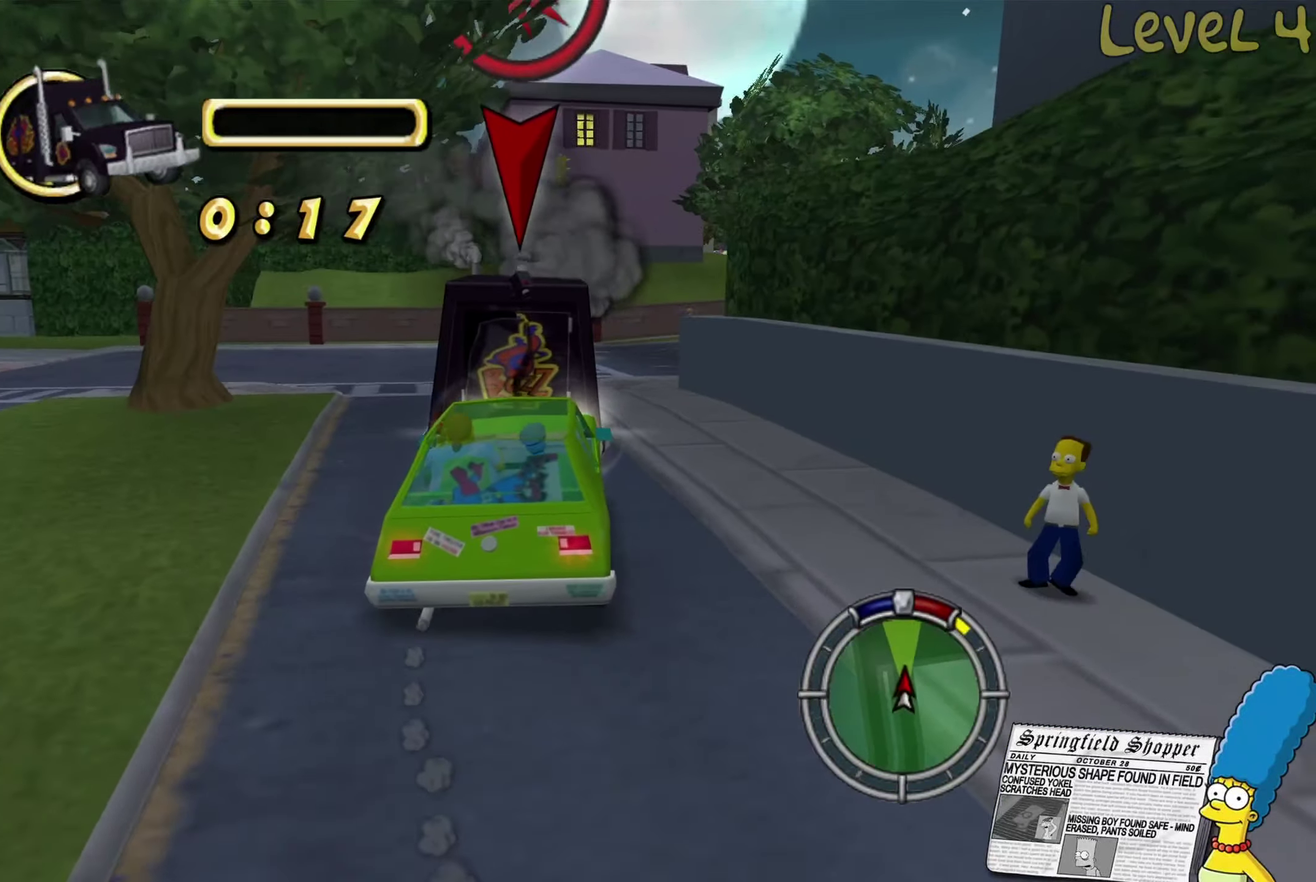
{"buttons": ["R2"], "left_stick": "center", "right_stick": "center", "events": []}
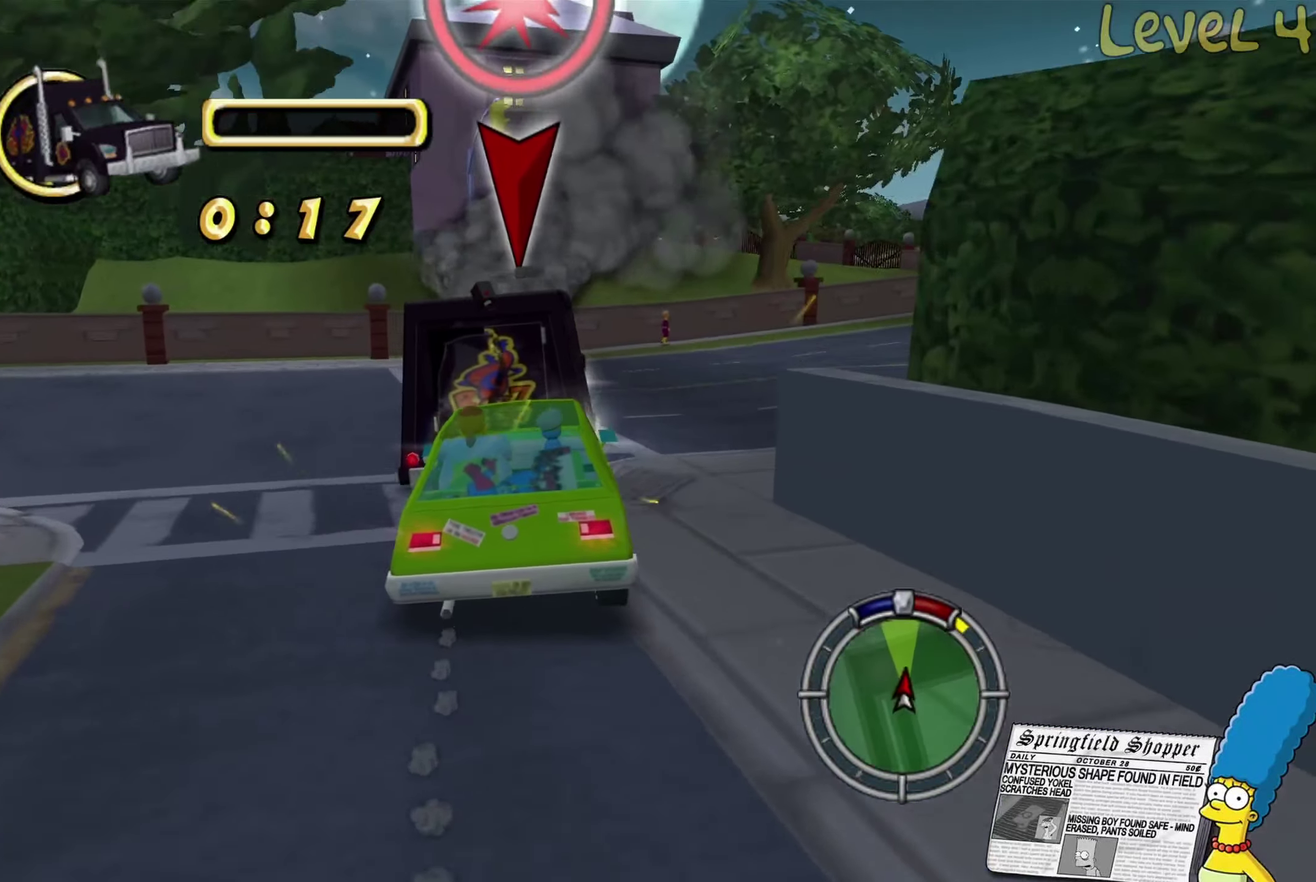
{"buttons": ["R2"], "left_stick": "right", "right_stick": "center", "events": [[17, "left_stick", "right"]]}
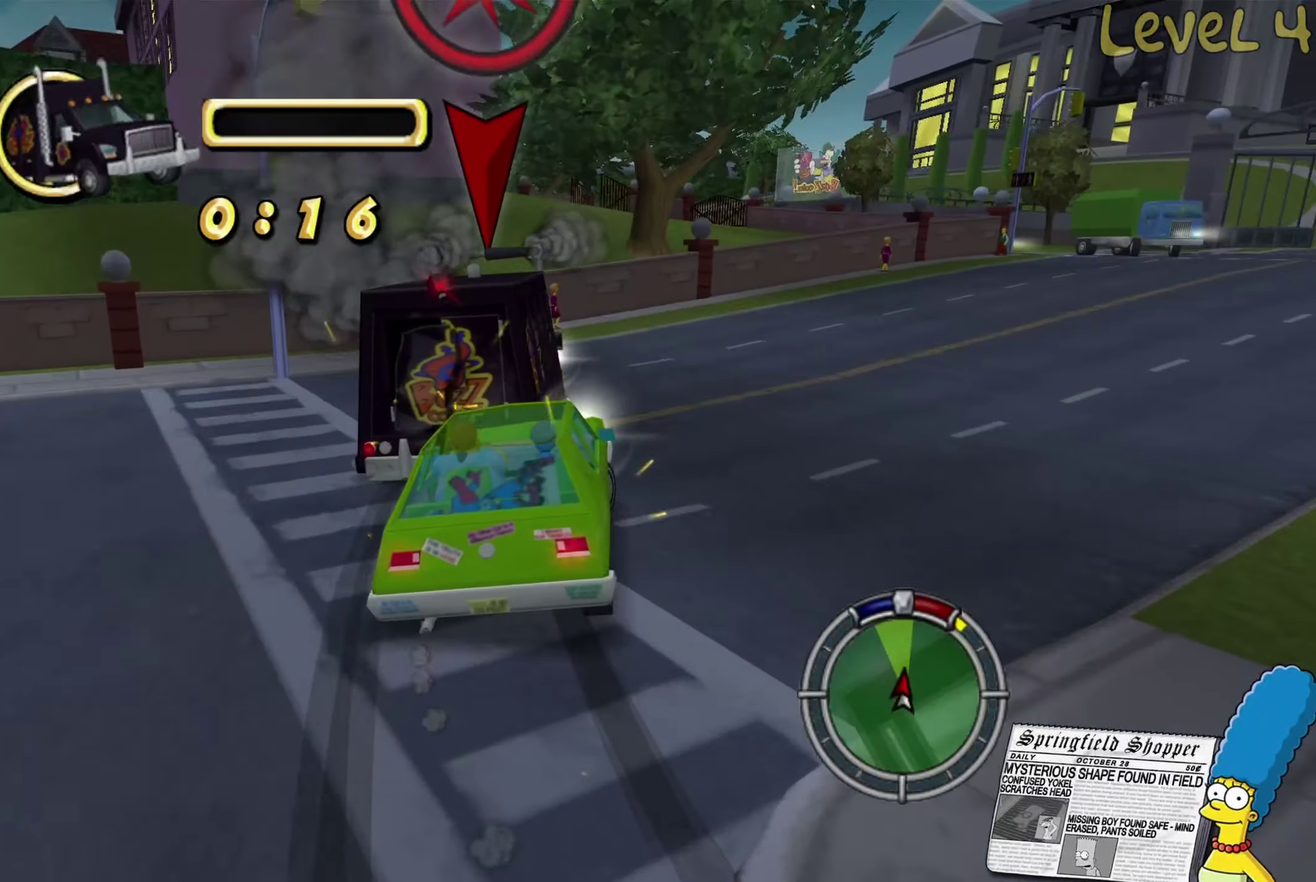
{"buttons": ["R2"], "left_stick": "center", "right_stick": "center", "events": [[83, "left_stick", "up-left"], [233, "left_stick", "right"], [350, "left_stick", "center"]]}
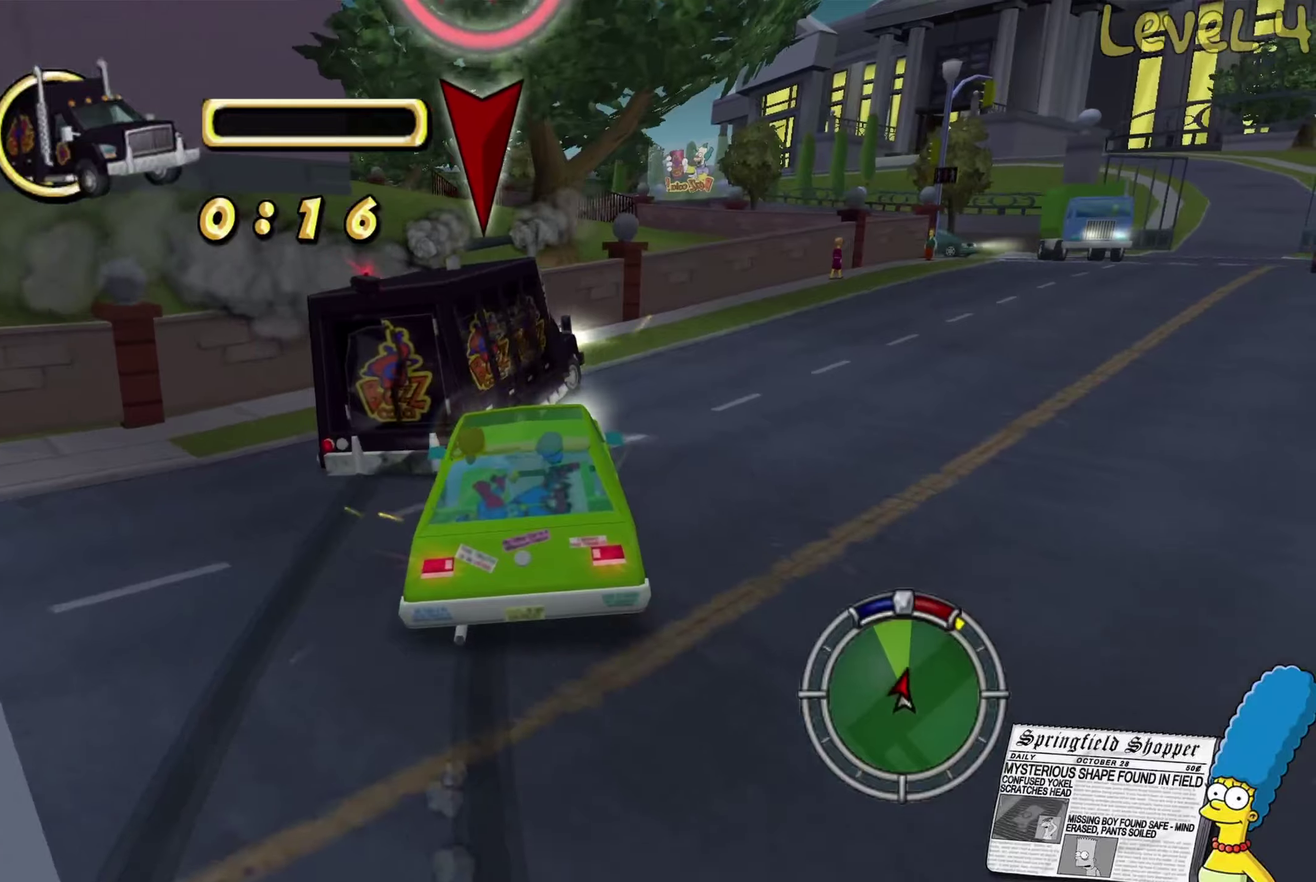
{"buttons": ["R2"], "left_stick": "right", "right_stick": "center", "events": [[417, "left_stick", "right"]]}